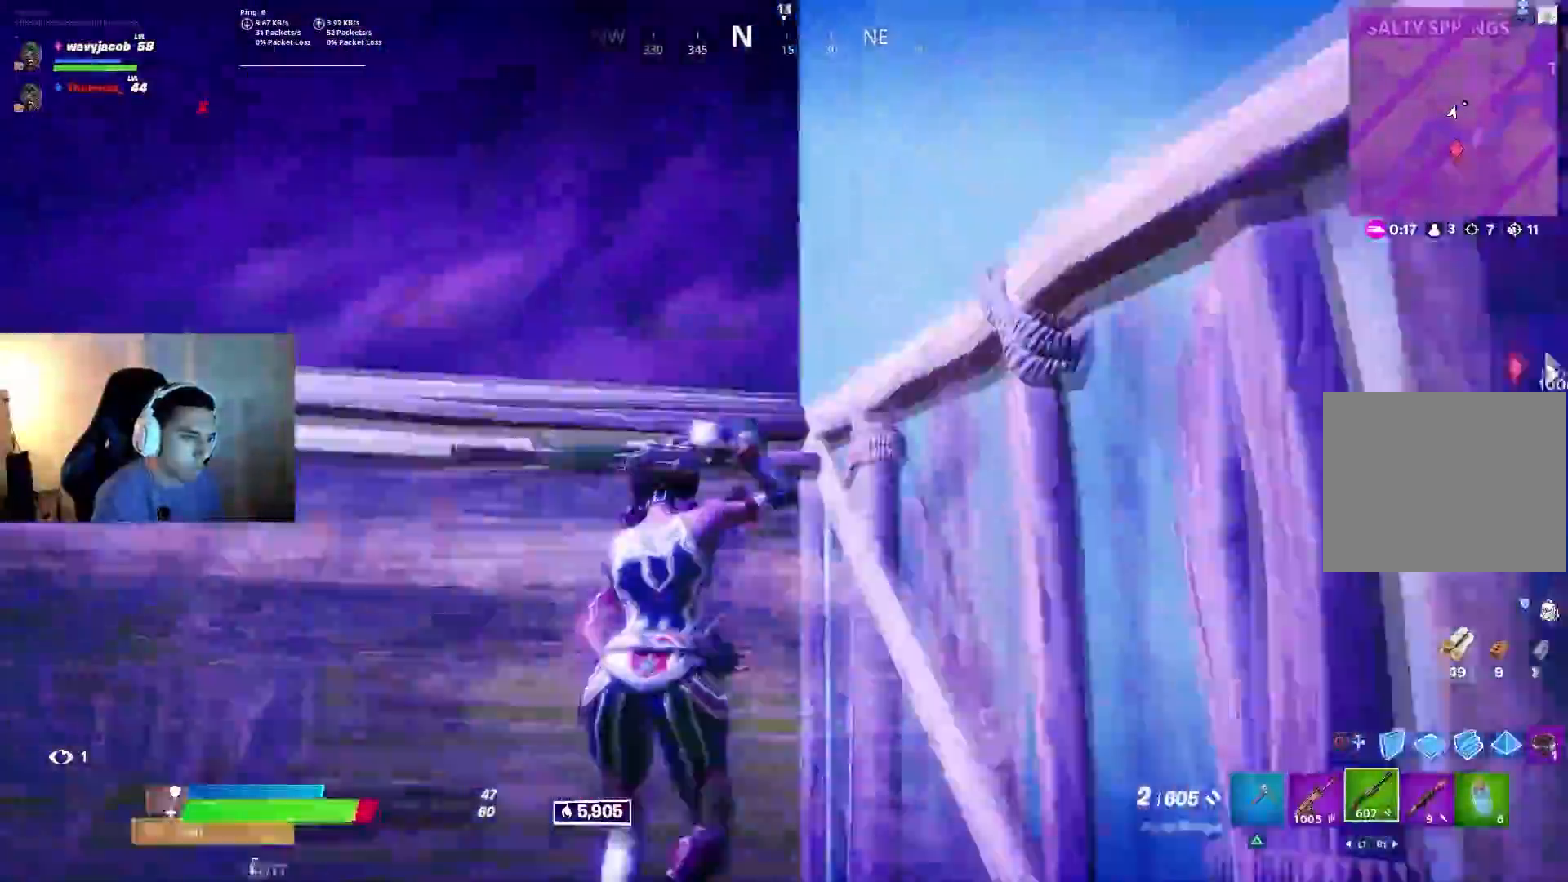
Gameplay with a controller (PlayStation layout); each line is a JSON object with the inputs held at the frame after it. "events" lists button and stick changes between this image and that frame as [ms after this image, input, new state], when the widget could be followed in between.
{"buttons": [], "left_stick": "up-right", "right_stick": "center", "events": [[33, "CROSS", "up"], [33, "right_stick", "down"], [267, "right_stick", "center"], [433, "left_stick", "up-right"]]}
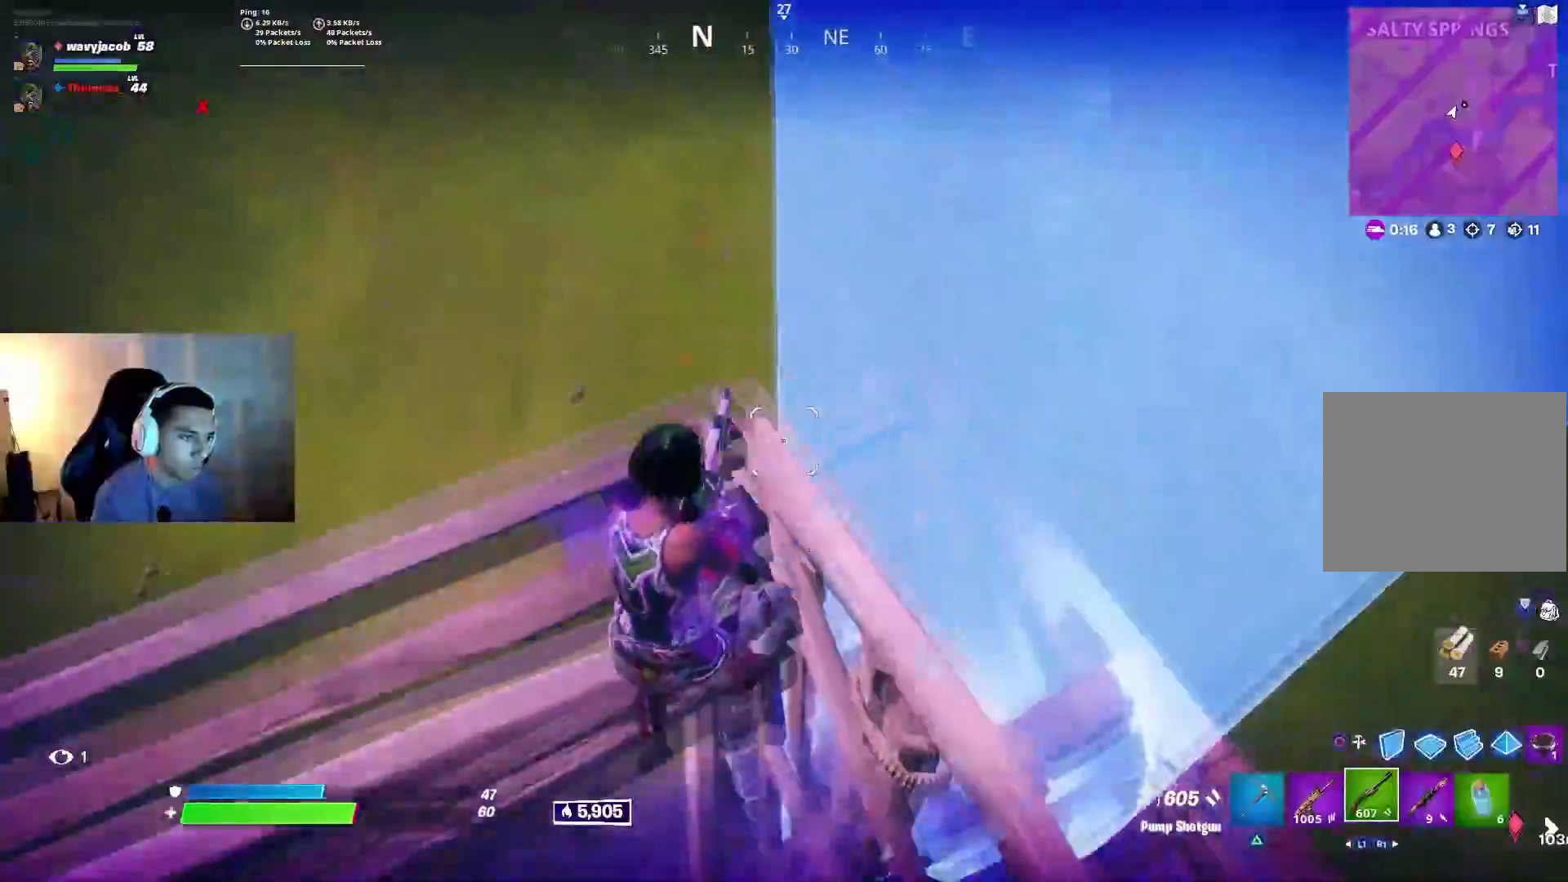
{"buttons": [], "left_stick": "up", "right_stick": "center", "events": [[33, "CIRCLE", "down"], [117, "CIRCLE", "up"], [167, "right_stick", "right"], [200, "R1", "down"], [267, "right_stick", "center"], [367, "CIRCLE", "down"], [367, "left_stick", "up"], [450, "CIRCLE", "up"], [450, "R1", "up"]]}
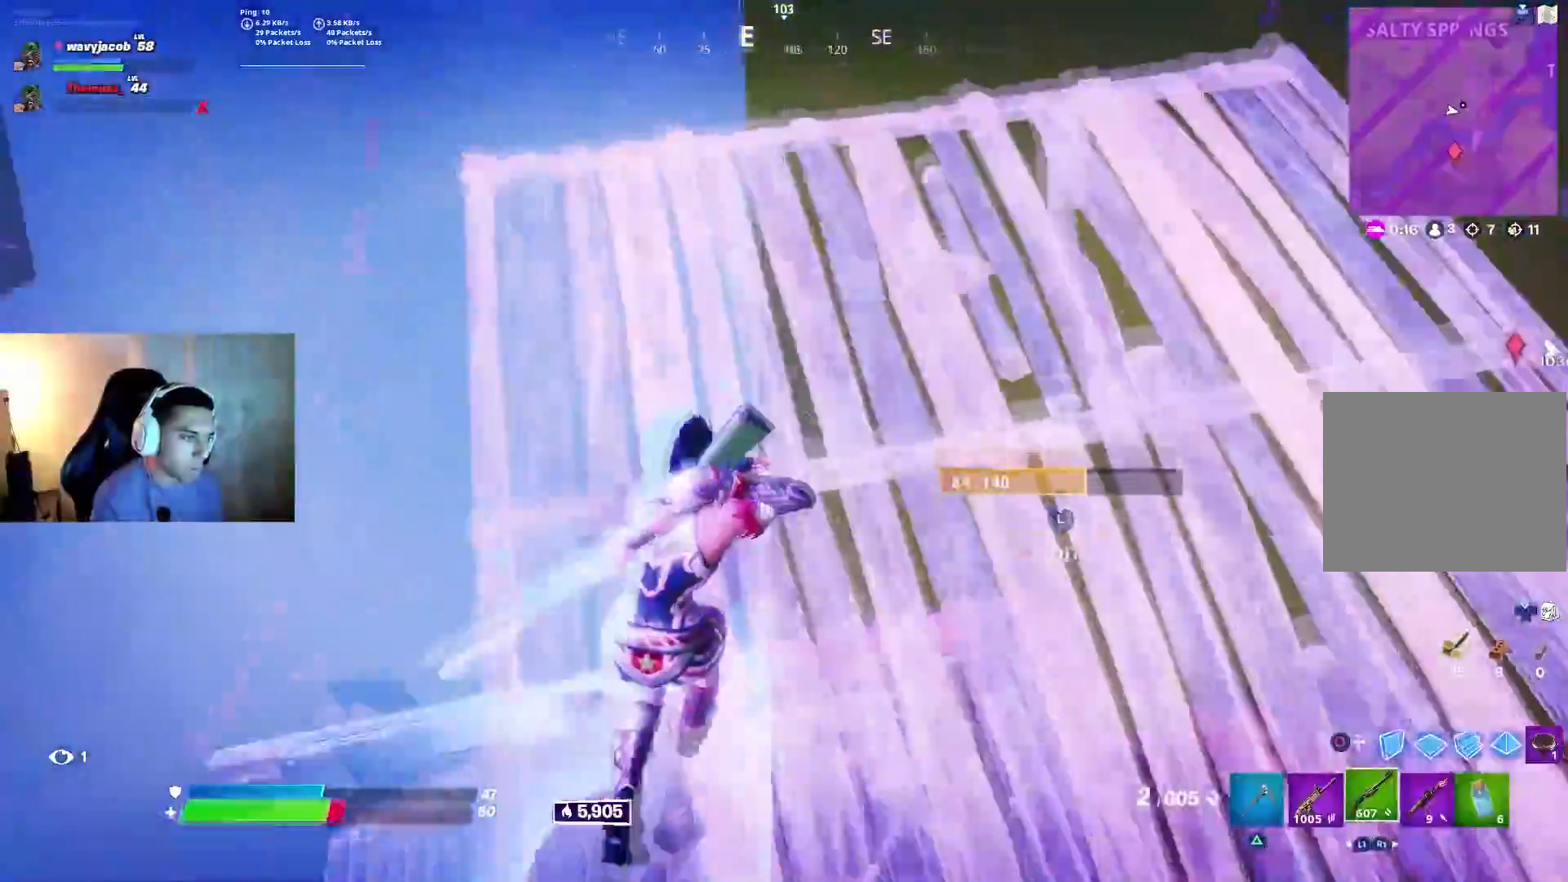
{"buttons": [], "left_stick": "up-right", "right_stick": "down-left", "events": [[17, "R1", "down"], [33, "right_stick", "down-left"], [133, "R1", "up"], [200, "left_stick", "up-right"], [250, "right_stick", "left"], [300, "left_stick", "center"], [367, "left_stick", "up-right"], [367, "right_stick", "down-left"]]}
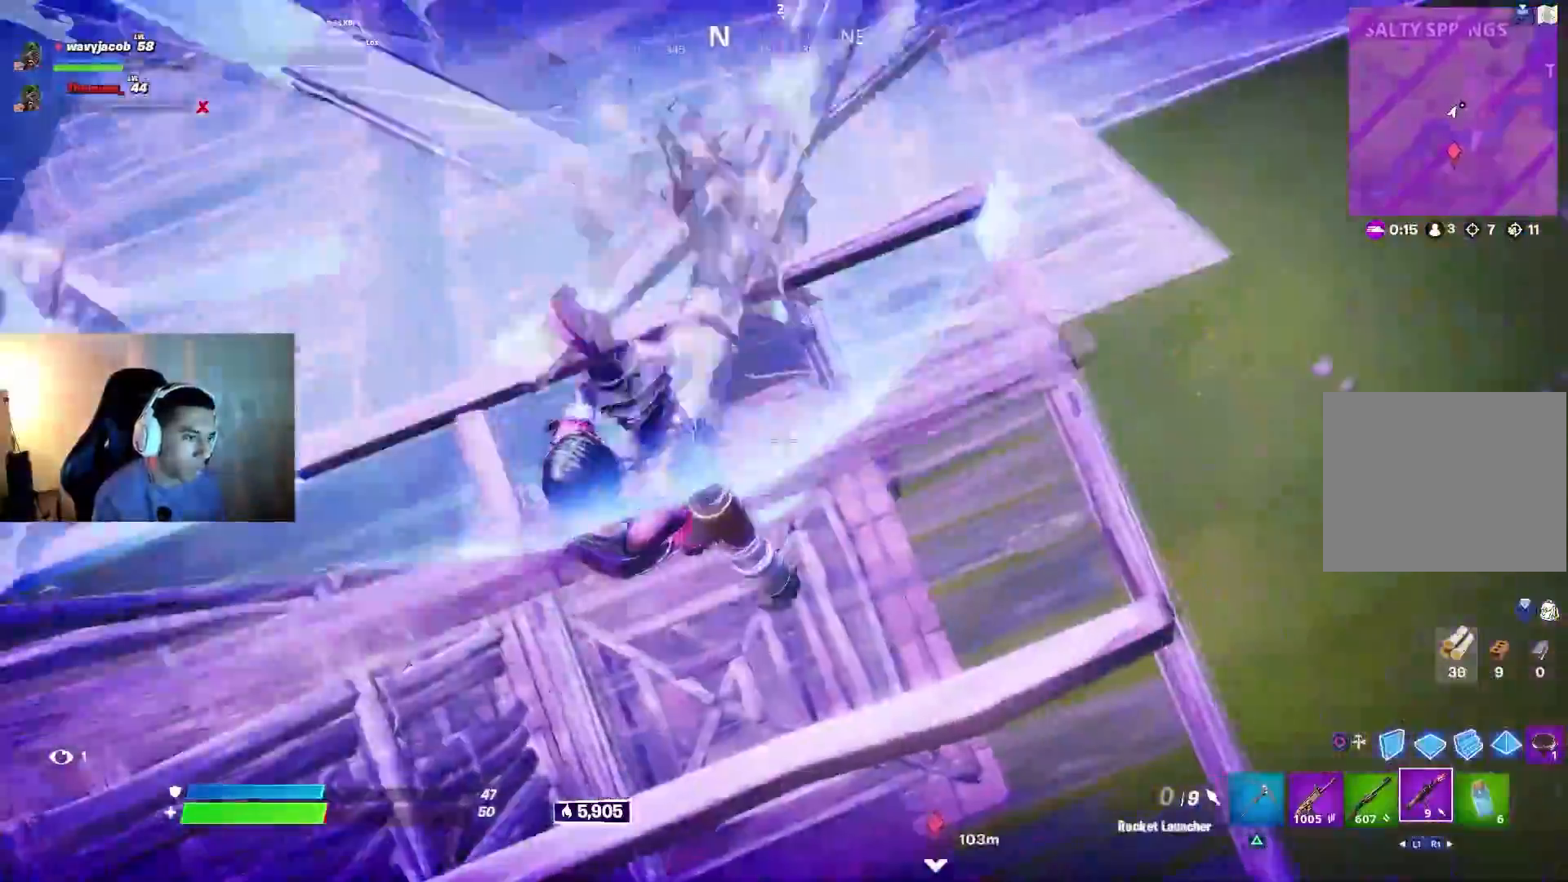
{"buttons": ["CIRCLE"], "left_stick": "center", "right_stick": "center", "events": [[50, "left_stick", "up"], [83, "right_stick", "up-left"], [217, "L1", "down"], [217, "right_stick", "up"], [267, "right_stick", "right"], [350, "L1", "up"], [417, "right_stick", "center"], [467, "CIRCLE", "down"], [467, "left_stick", "center"]]}
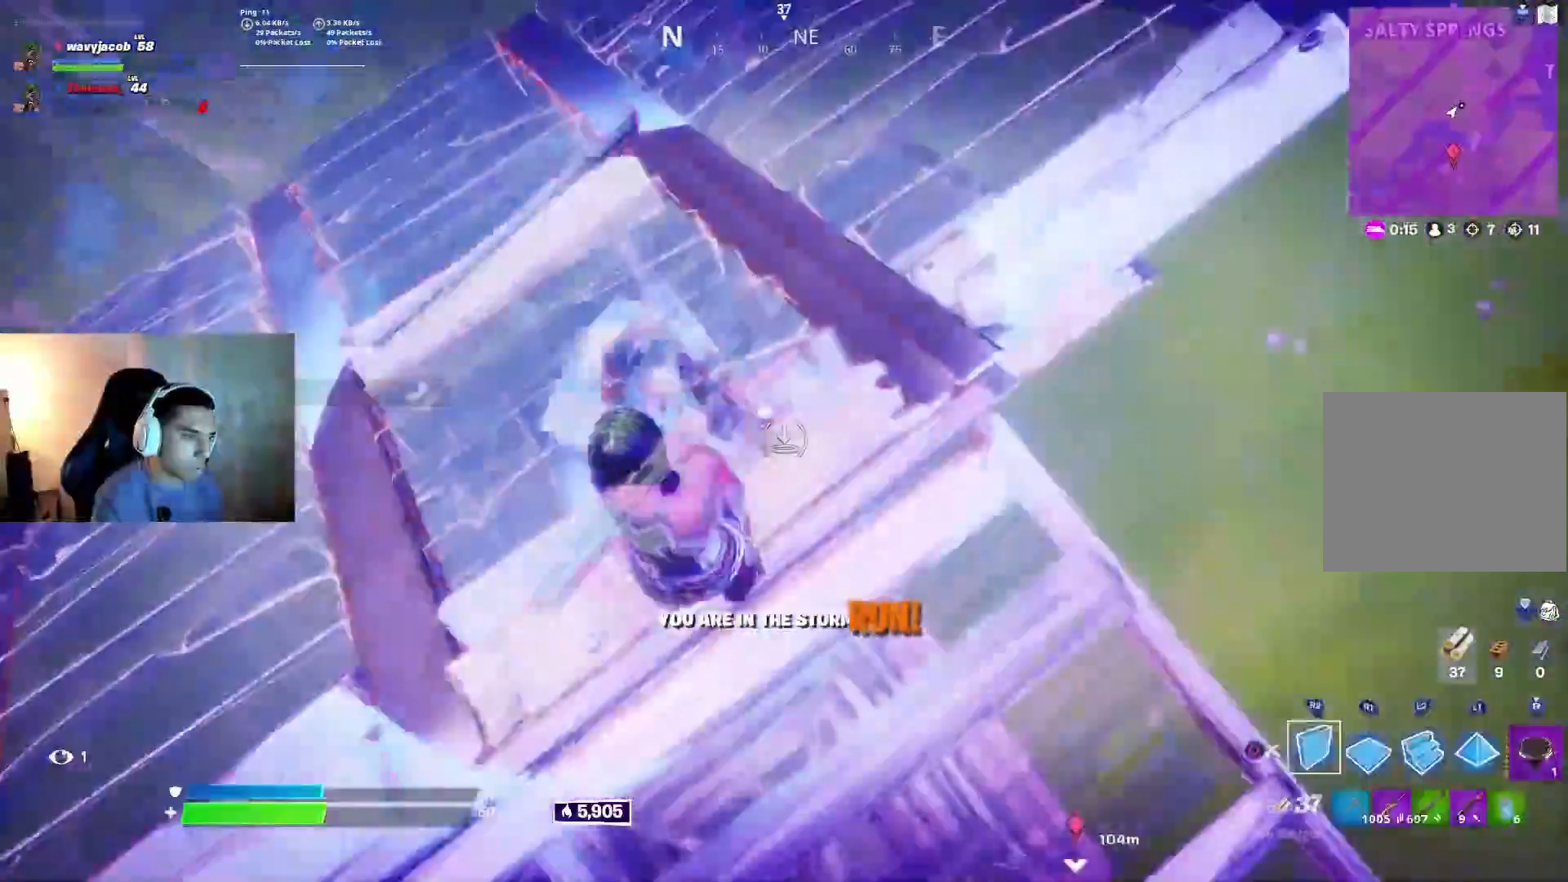
{"buttons": [], "left_stick": "up-right", "right_stick": "right", "events": [[50, "CIRCLE", "up"], [83, "R1", "down"], [150, "left_stick", "up-right"], [183, "CIRCLE", "down"], [250, "CIRCLE", "up"], [250, "R1", "up"], [333, "right_stick", "right"]]}
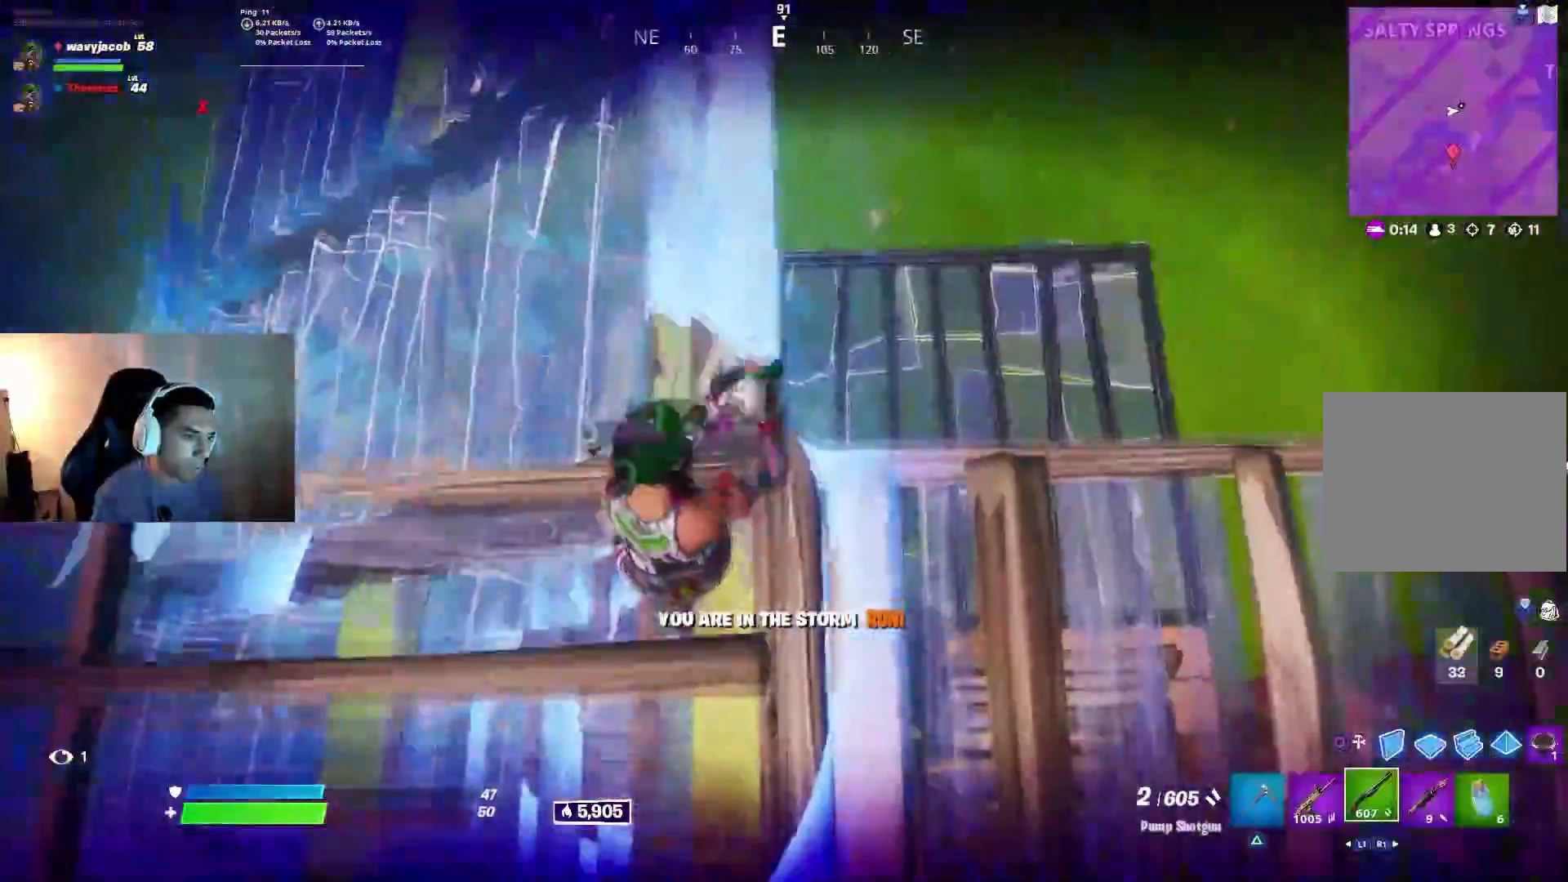
{"buttons": ["R1"], "left_stick": "down-left", "right_stick": "left", "events": [[33, "right_stick", "center"], [83, "right_stick", "right"], [133, "left_stick", "down-left"], [133, "right_stick", "down-right"], [267, "right_stick", "center"], [433, "right_stick", "left"], [467, "R1", "down"]]}
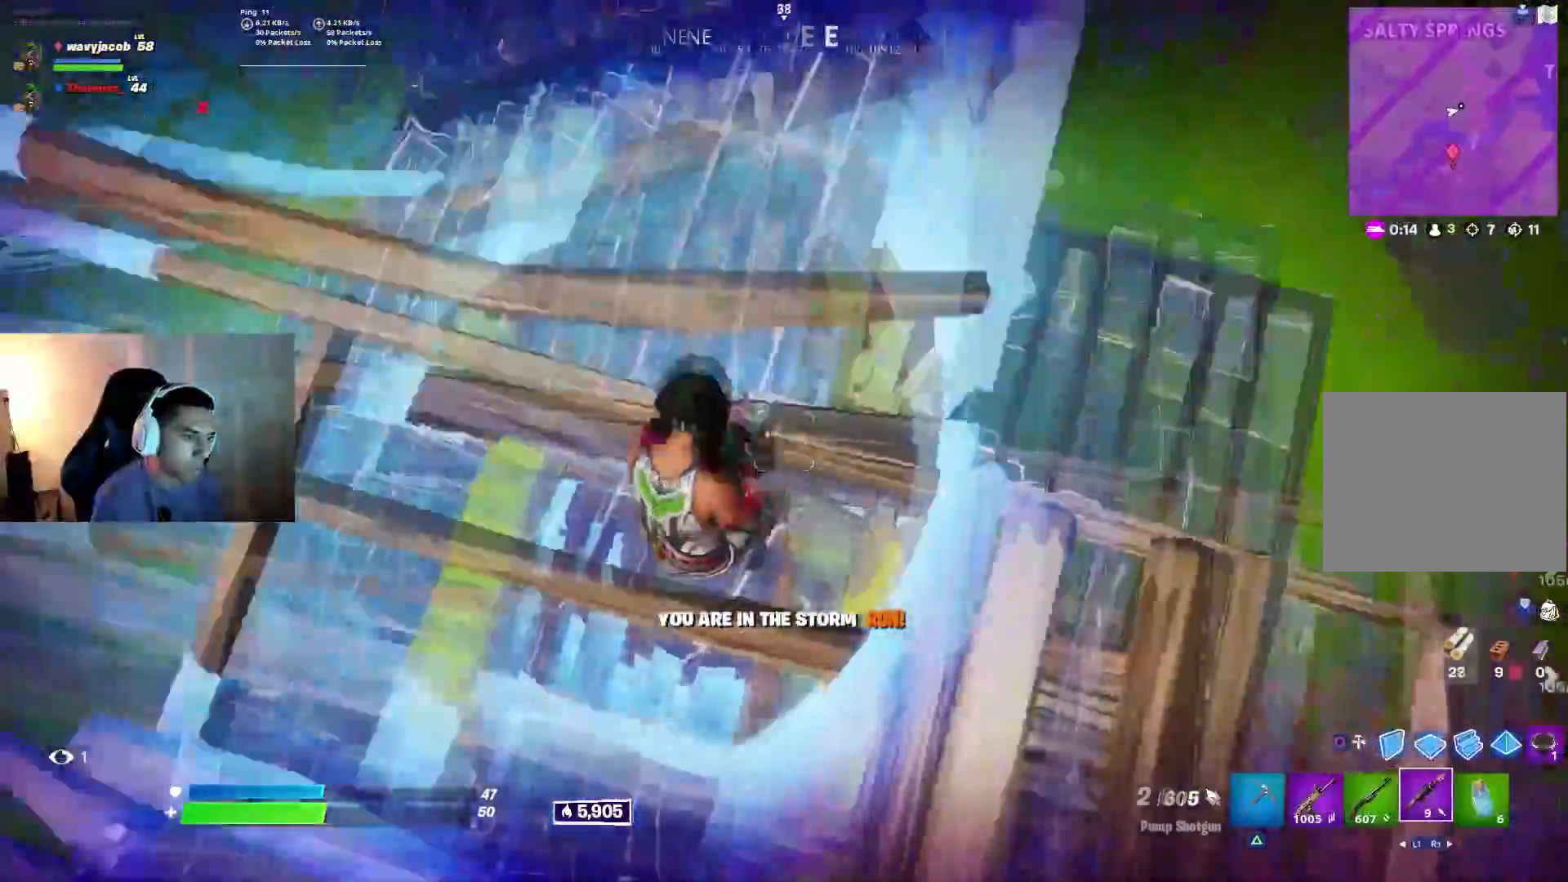
{"buttons": [], "left_stick": "up-left", "right_stick": "center", "events": [[33, "left_stick", "left"], [67, "R1", "up"], [83, "right_stick", "up"], [217, "right_stick", "center"], [267, "left_stick", "center"], [367, "left_stick", "up-left"]]}
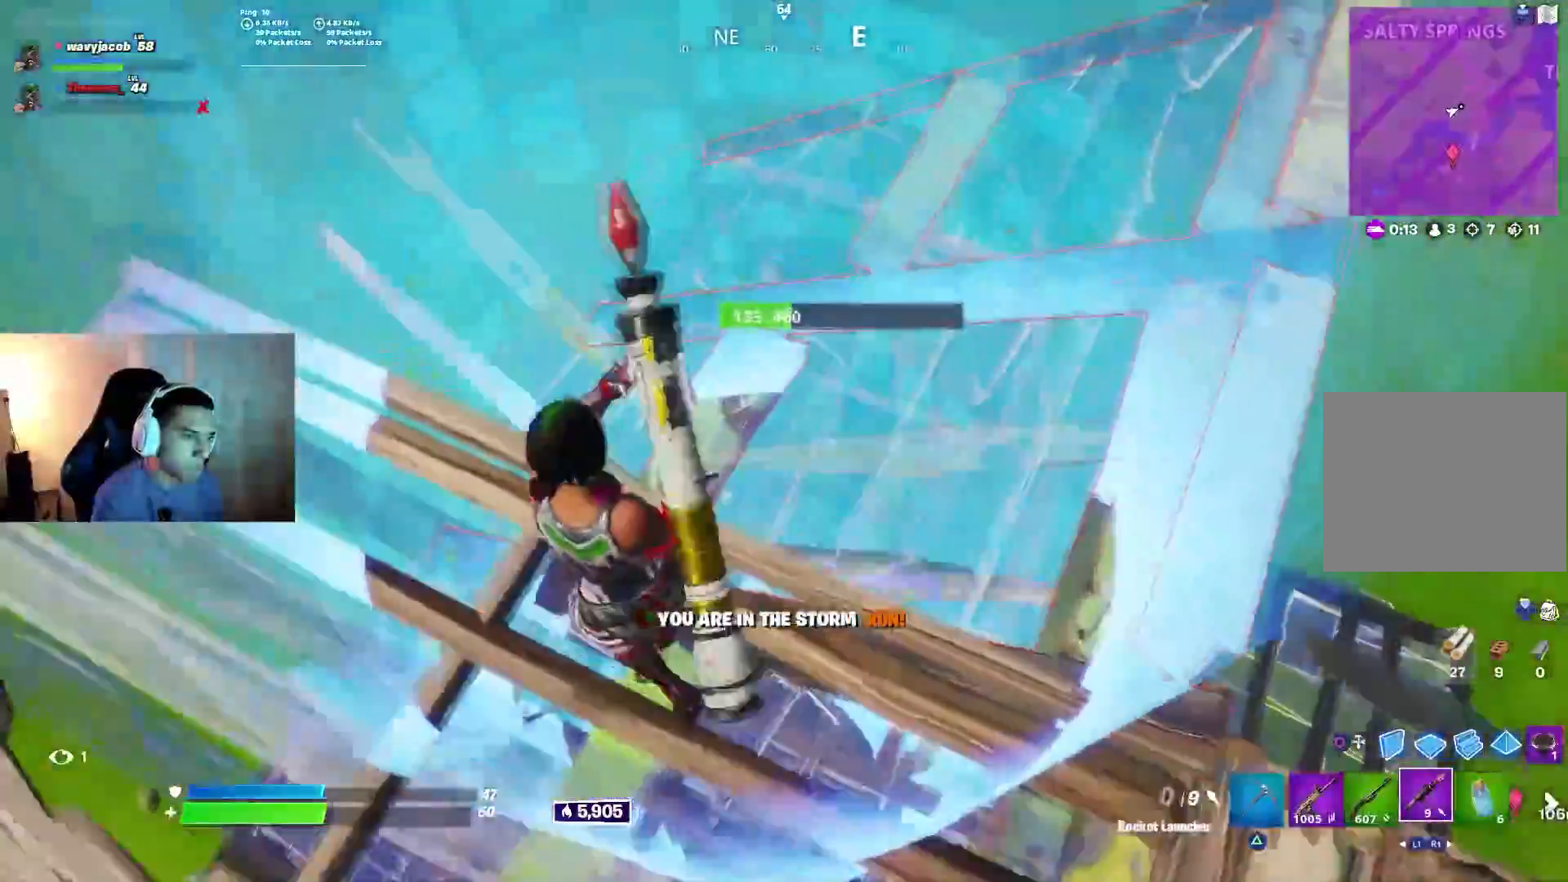
{"buttons": [], "left_stick": "center", "right_stick": "center", "events": [[50, "left_stick", "center"], [200, "left_stick", "up-left"], [417, "left_stick", "center"]]}
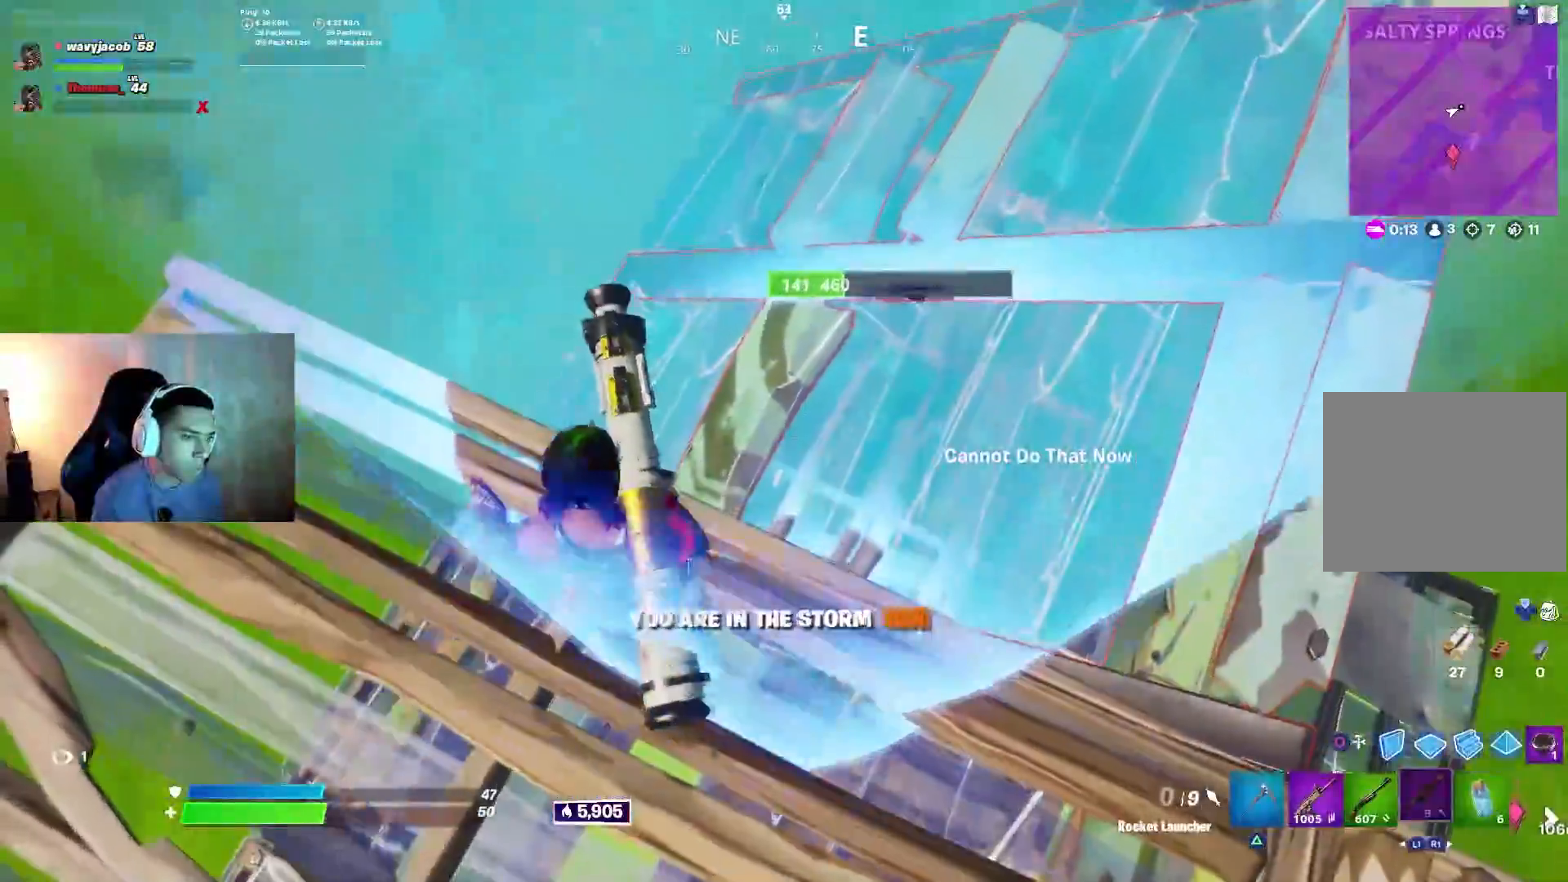
{"buttons": [], "left_stick": "center", "right_stick": "center", "events": [[133, "left_stick", "up"], [400, "CROSS", "down"], [433, "left_stick", "center"], [500, "CROSS", "up"]]}
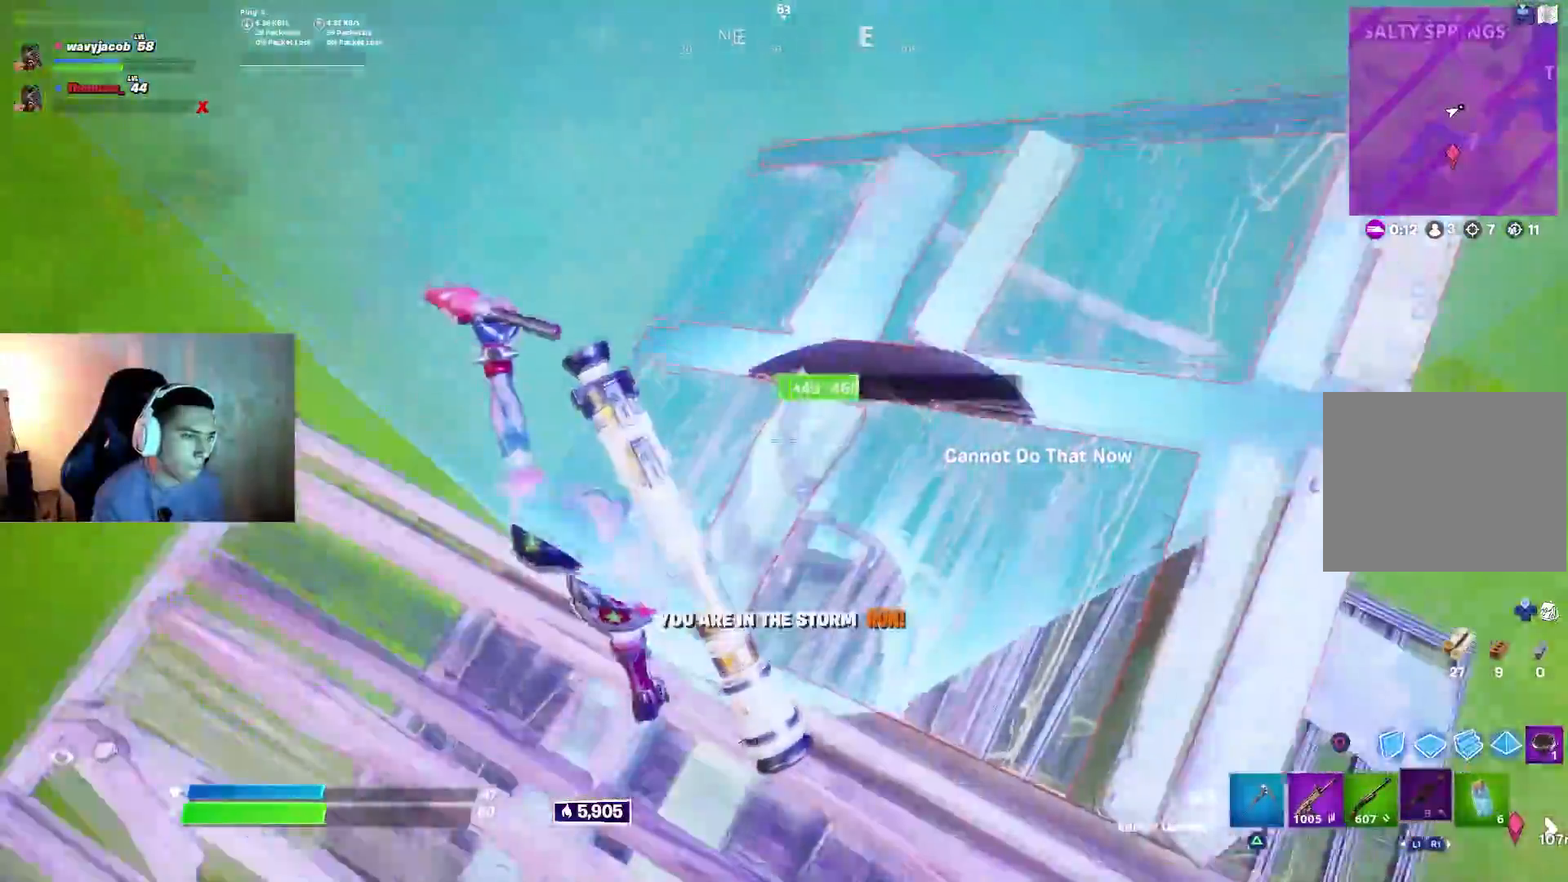
{"buttons": [], "left_stick": "right", "right_stick": "left", "events": [[17, "right_stick", "down-left"], [67, "left_stick", "up-right"], [67, "right_stick", "center"], [200, "right_stick", "left"], [300, "left_stick", "right"], [317, "right_stick", "center"], [417, "right_stick", "left"]]}
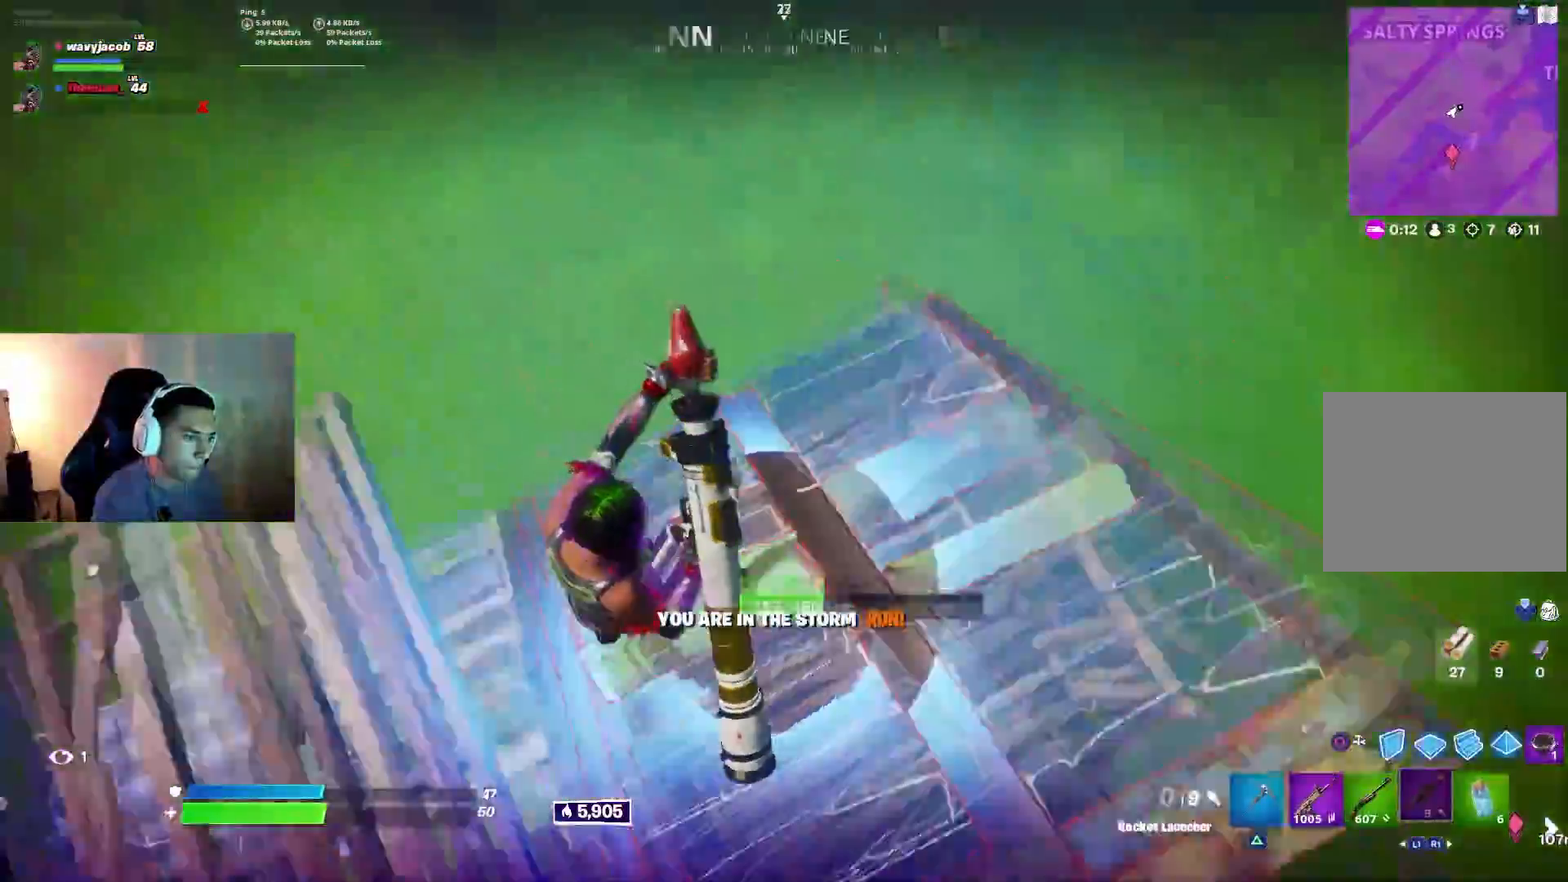
{"buttons": [], "left_stick": "left", "right_stick": "left", "events": [[150, "left_stick", "down-right"], [267, "left_stick", "right"], [483, "left_stick", "left"]]}
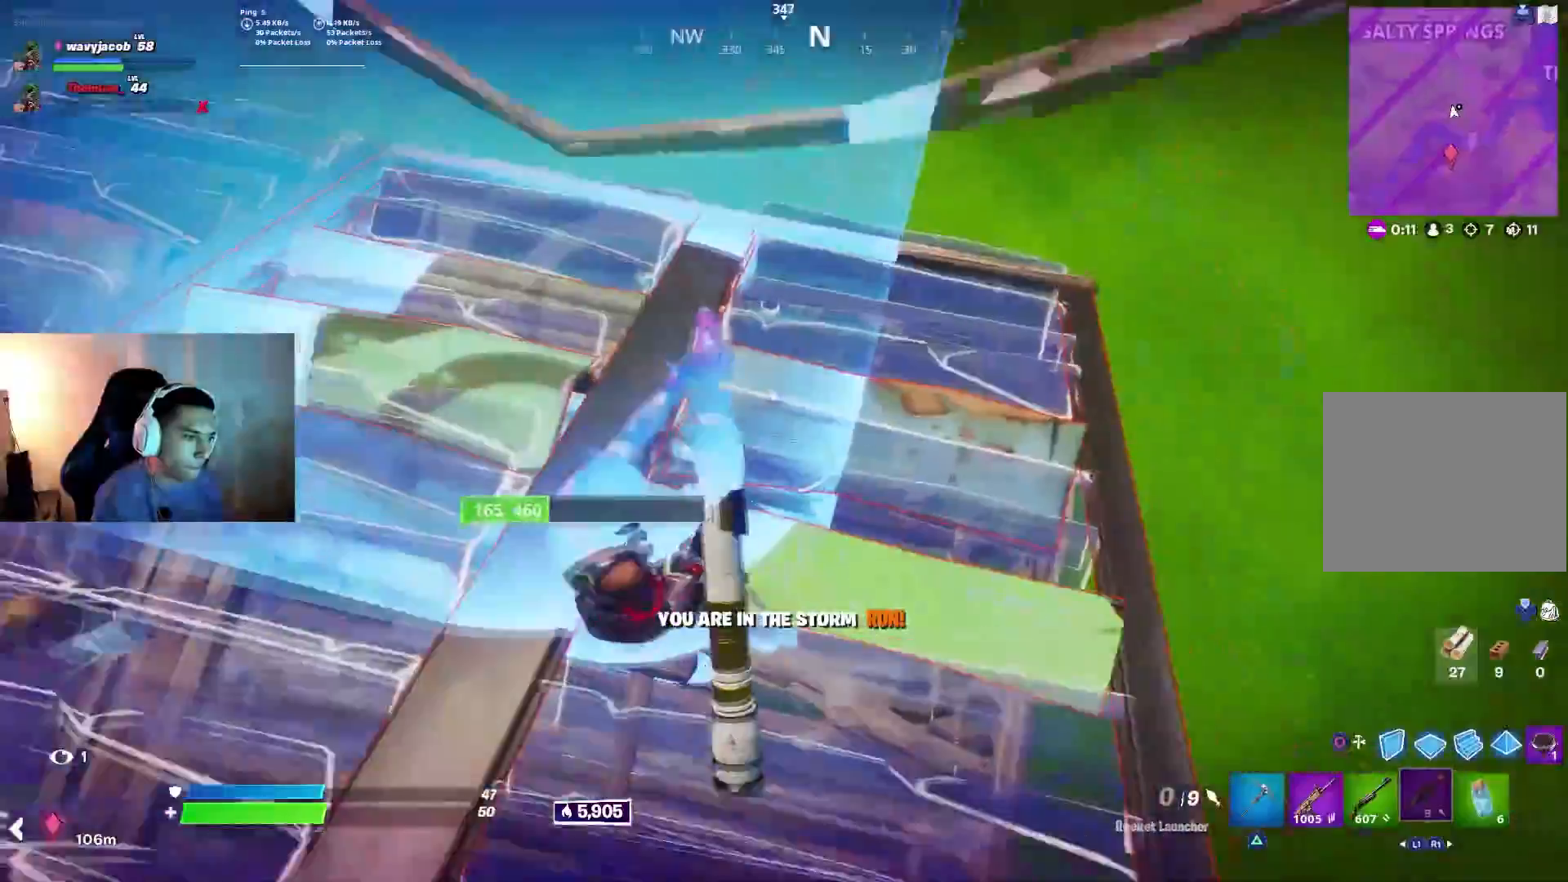
{"buttons": [], "left_stick": "up-right", "right_stick": "center", "events": [[33, "right_stick", "center"], [133, "left_stick", "up"], [150, "CROSS", "down"], [217, "left_stick", "up-right"], [250, "CROSS", "up"]]}
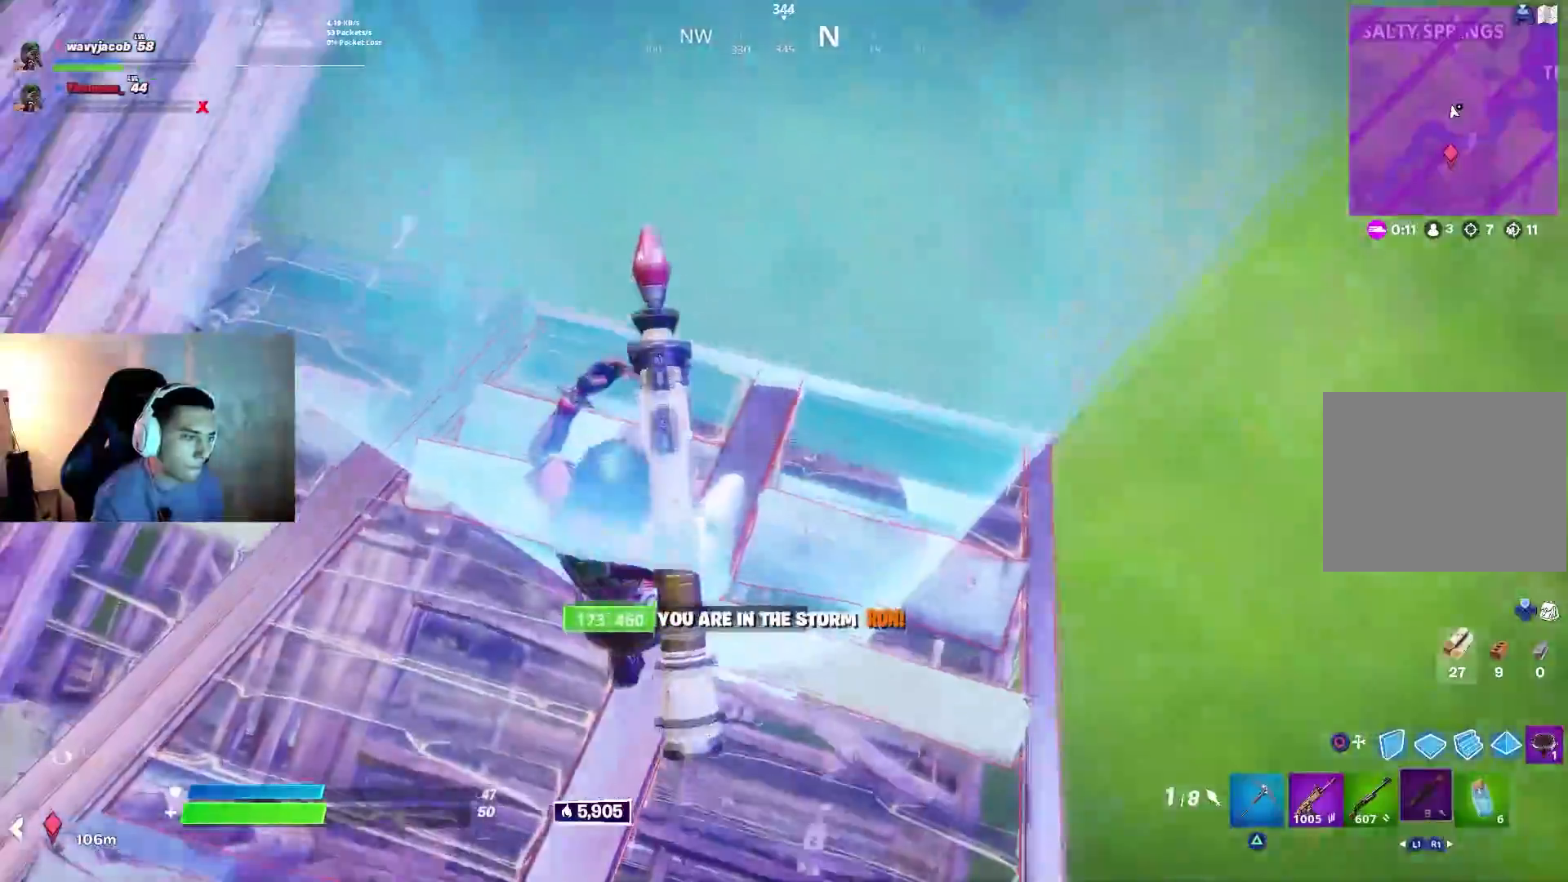
{"buttons": ["CIRCLE", "R1"], "left_stick": "up", "right_stick": "center", "events": [[133, "CIRCLE", "down"], [233, "CIRCLE", "up"], [250, "R1", "down"], [283, "right_stick", "up"], [383, "right_stick", "center"], [400, "left_stick", "up"], [467, "CIRCLE", "down"]]}
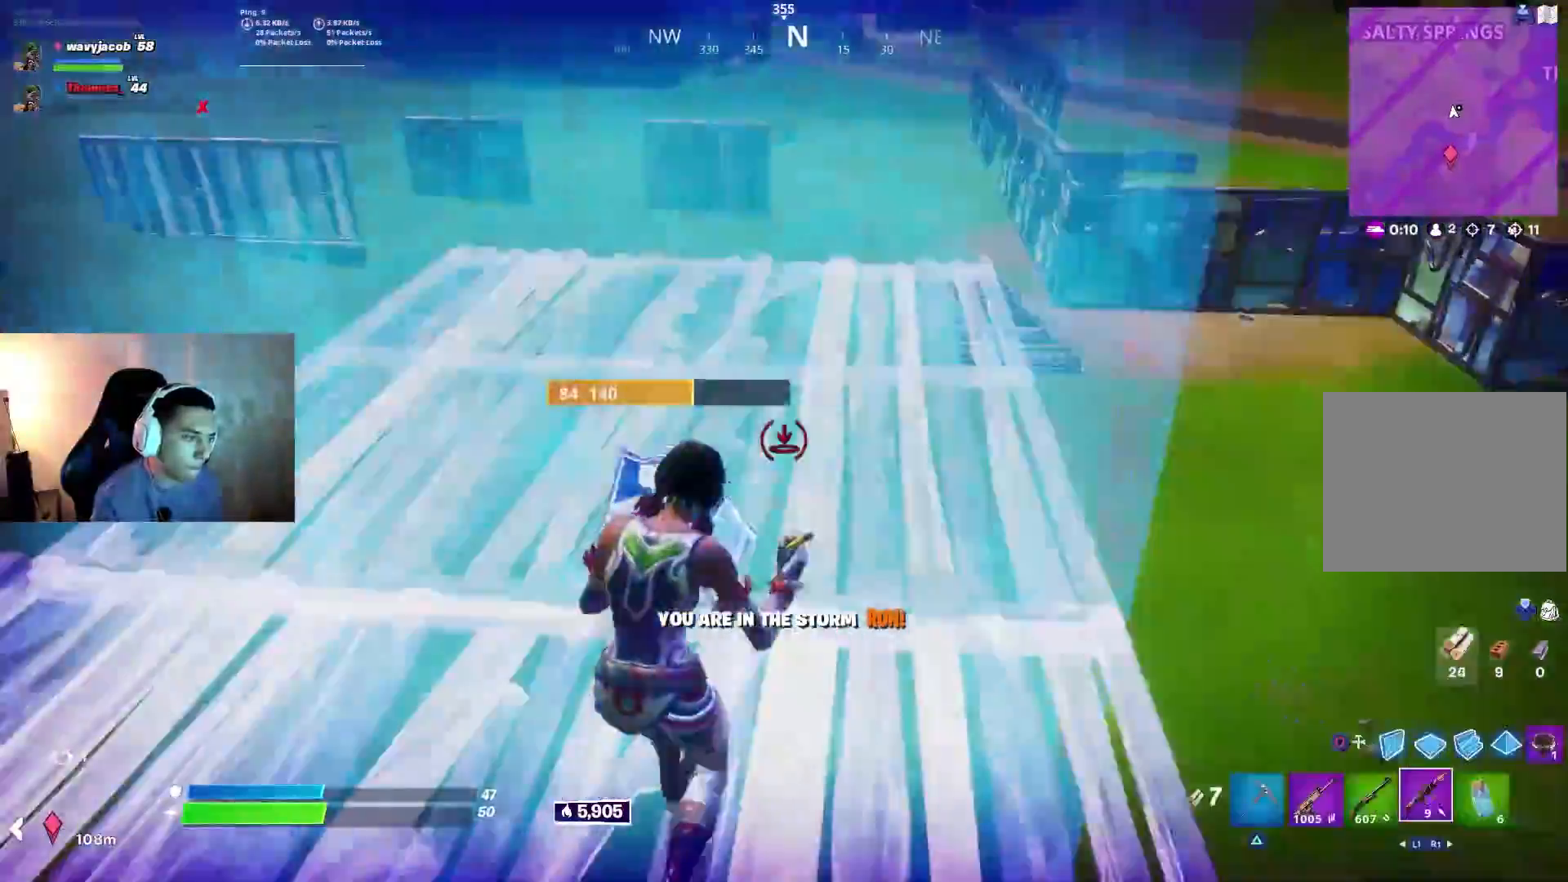
{"buttons": [], "left_stick": "down-right", "right_stick": "down", "events": [[33, "R1", "up"], [33, "left_stick", "center"], [50, "CIRCLE", "up"], [100, "right_stick", "down-left"], [233, "right_stick", "center"], [267, "left_stick", "up-right"], [350, "left_stick", "center"], [417, "right_stick", "down"], [483, "left_stick", "down-right"]]}
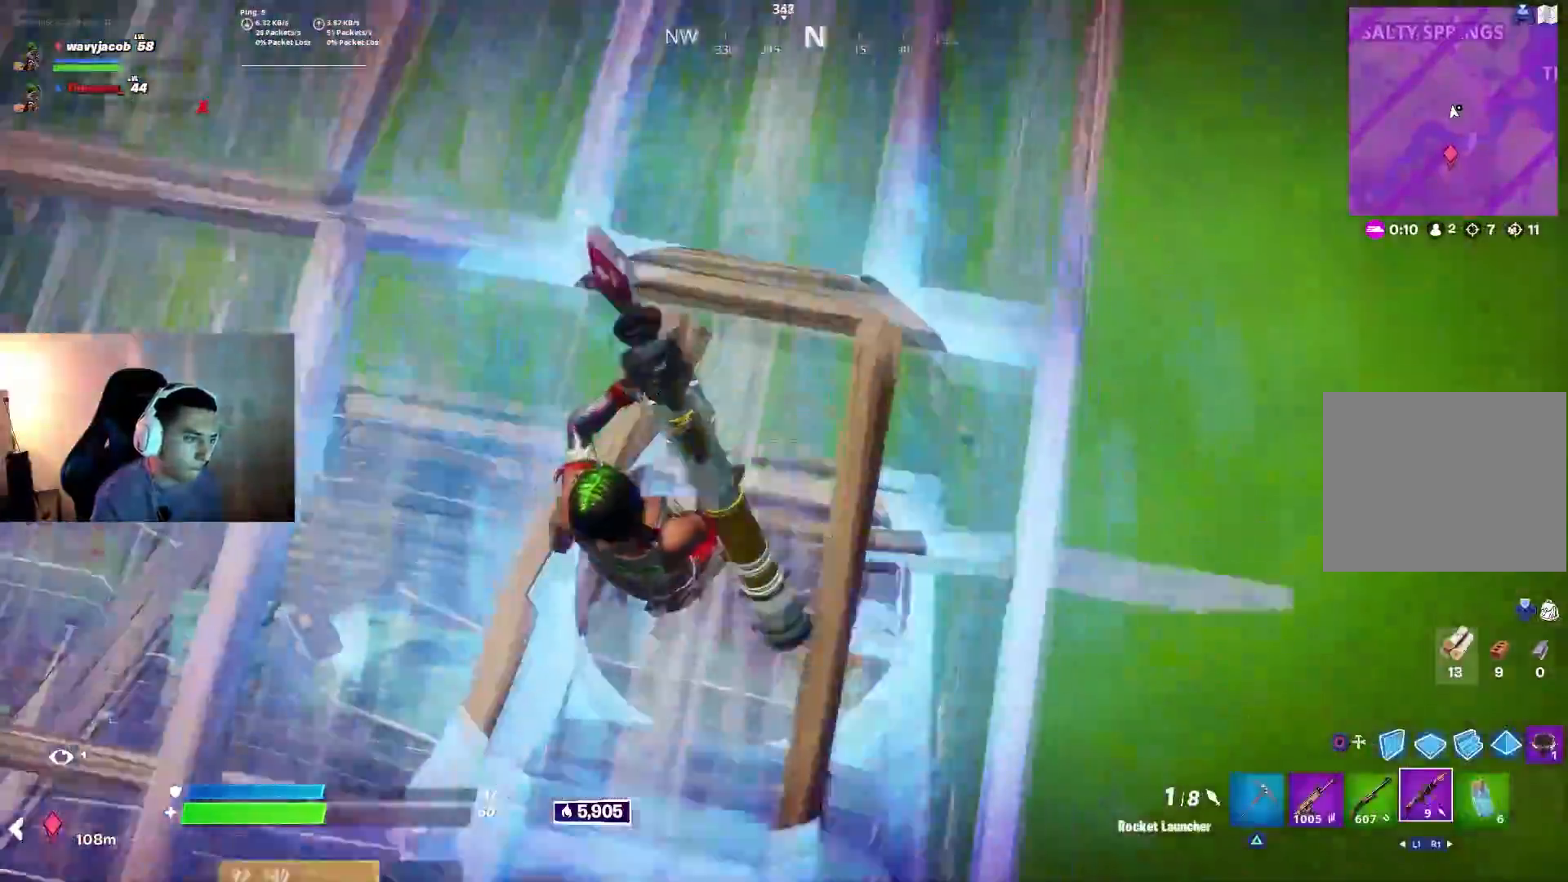
{"buttons": [], "left_stick": "up-right", "right_stick": "right", "events": [[50, "right_stick", "center"], [100, "left_stick", "right"], [183, "right_stick", "up-right"], [250, "right_stick", "right"], [400, "left_stick", "up-right"]]}
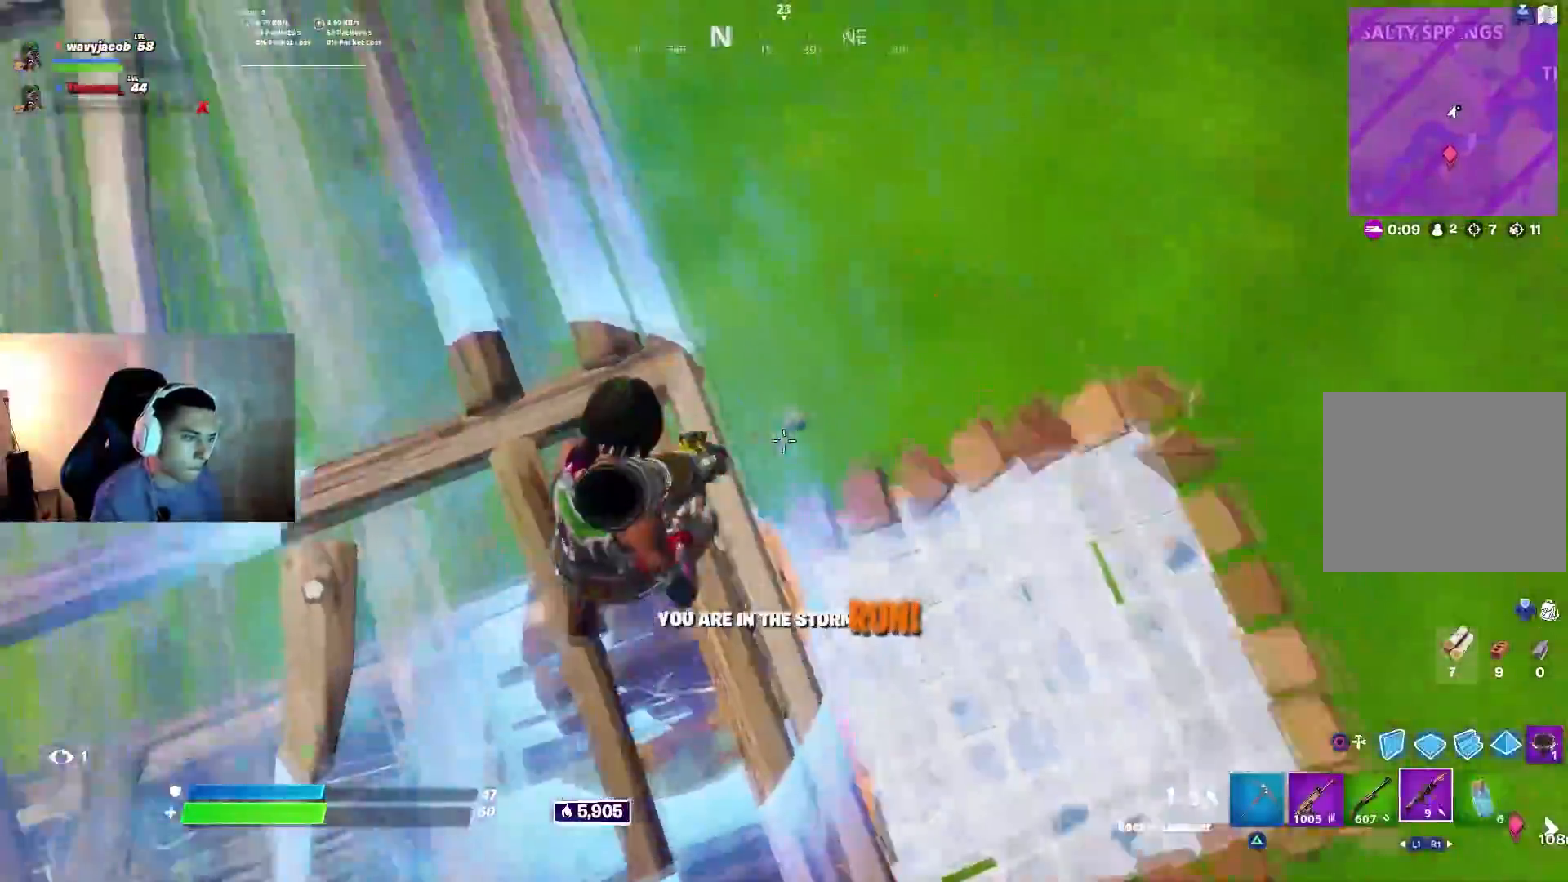
{"buttons": ["R1"], "left_stick": "center", "right_stick": "center", "events": [[100, "R2", "down"], [100, "left_stick", "down-left"], [117, "L1", "down"], [117, "R1", "down"], [167, "R1", "up"], [167, "R2", "up"], [200, "right_stick", "down-right"], [217, "L1", "up"], [250, "left_stick", "down"], [400, "left_stick", "center"], [417, "right_stick", "center"], [483, "R1", "down"]]}
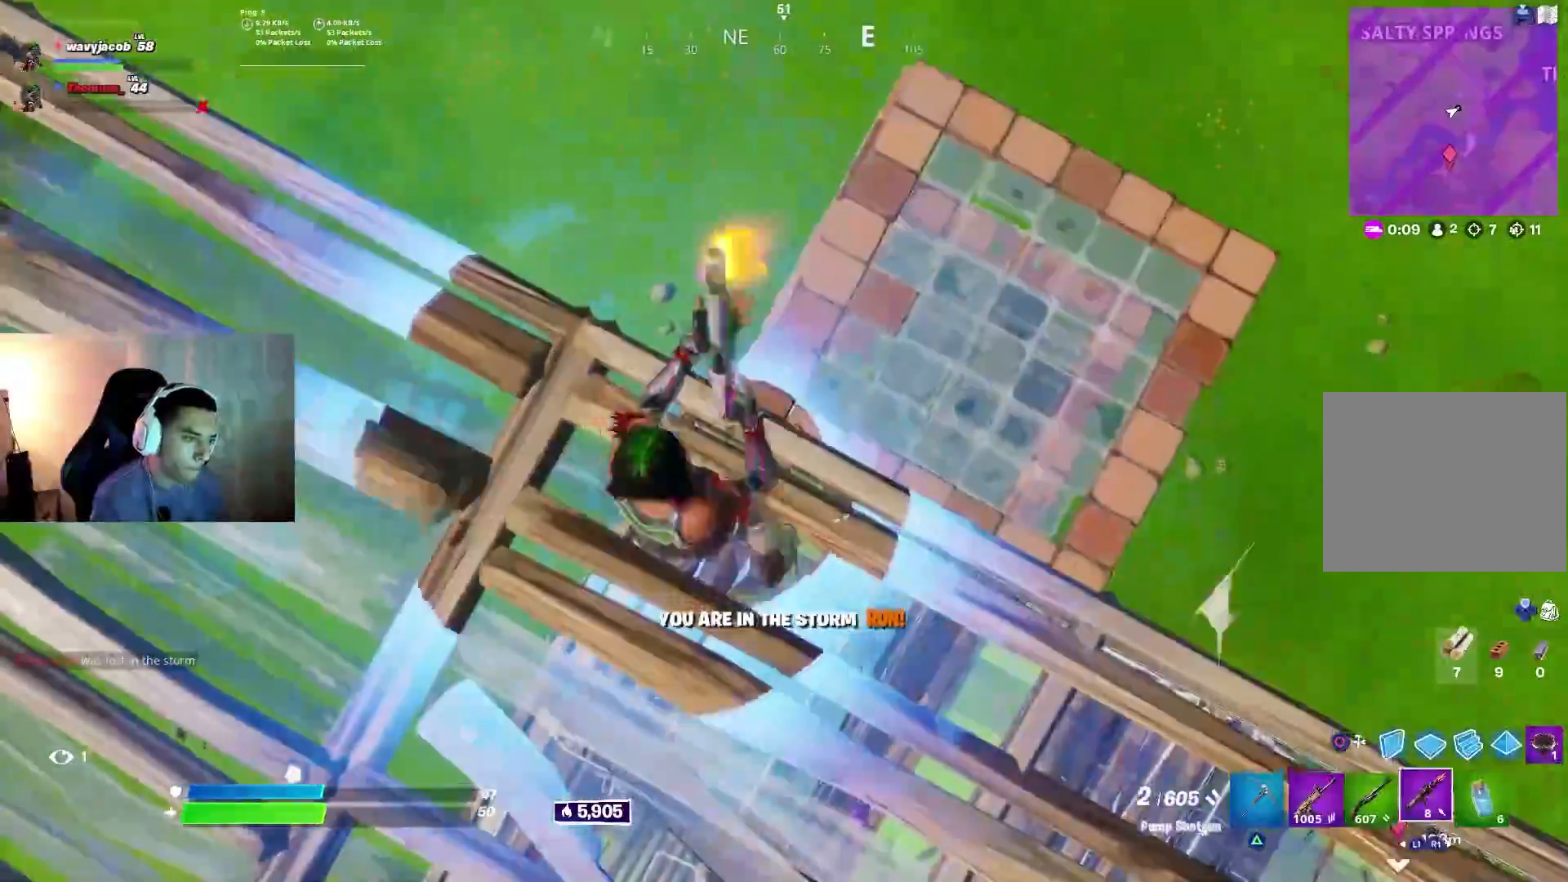
{"buttons": [], "left_stick": "center", "right_stick": "center", "events": [[33, "left_stick", "down-left"], [67, "R1", "up"], [150, "left_stick", "center"], [200, "left_stick", "up-left"], [267, "left_stick", "left"], [383, "left_stick", "up-left"], [483, "left_stick", "center"]]}
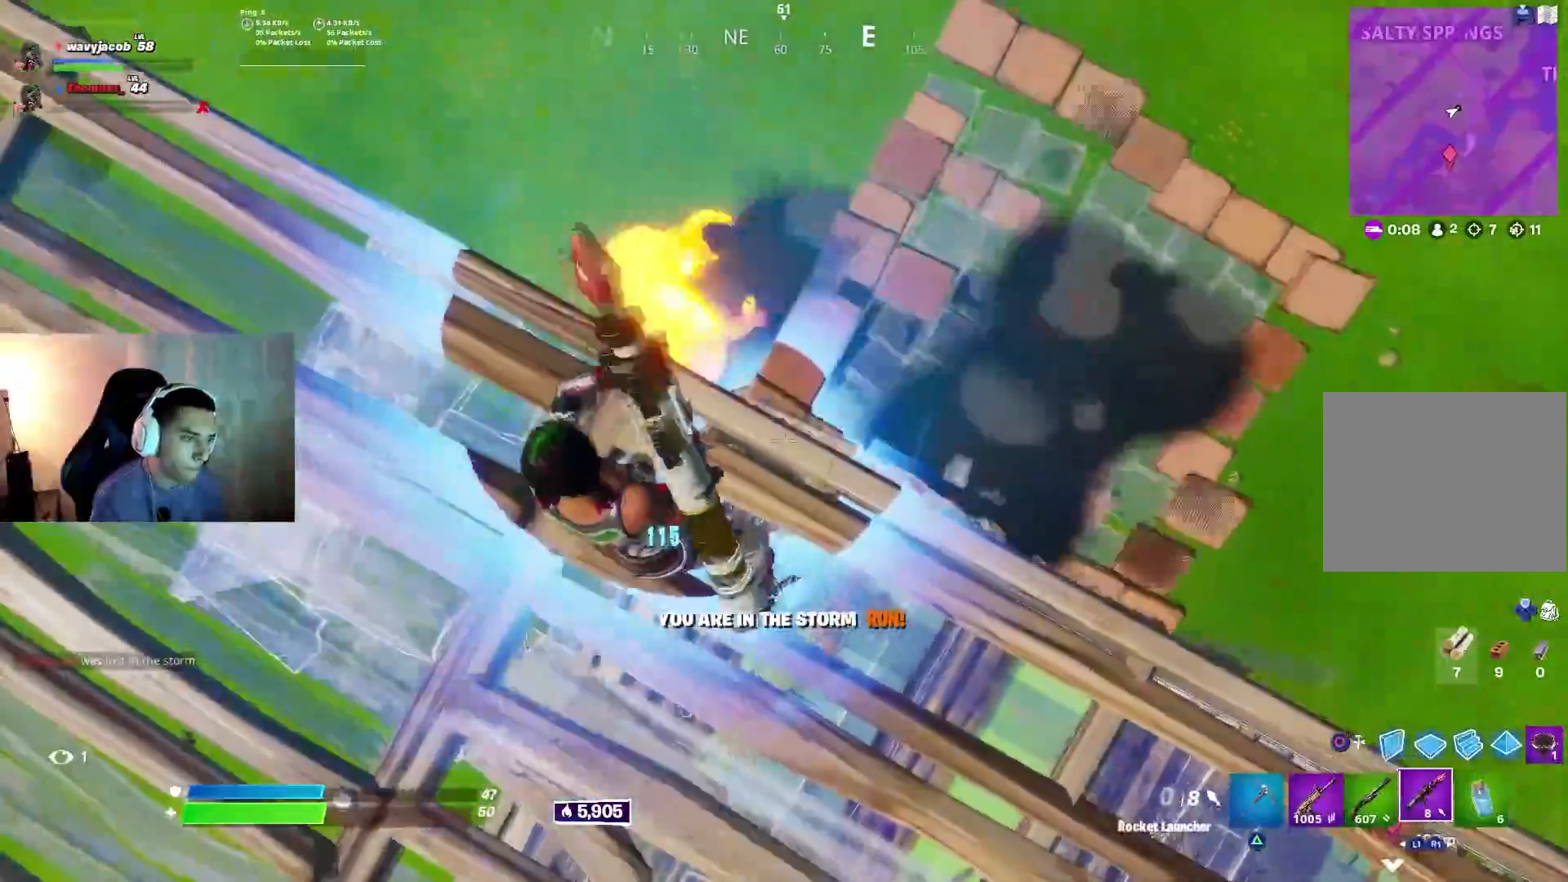
{"buttons": [], "left_stick": "center", "right_stick": "center", "events": [[67, "left_stick", "up-left"], [150, "left_stick", "center"], [350, "left_stick", "up-left"], [467, "left_stick", "center"]]}
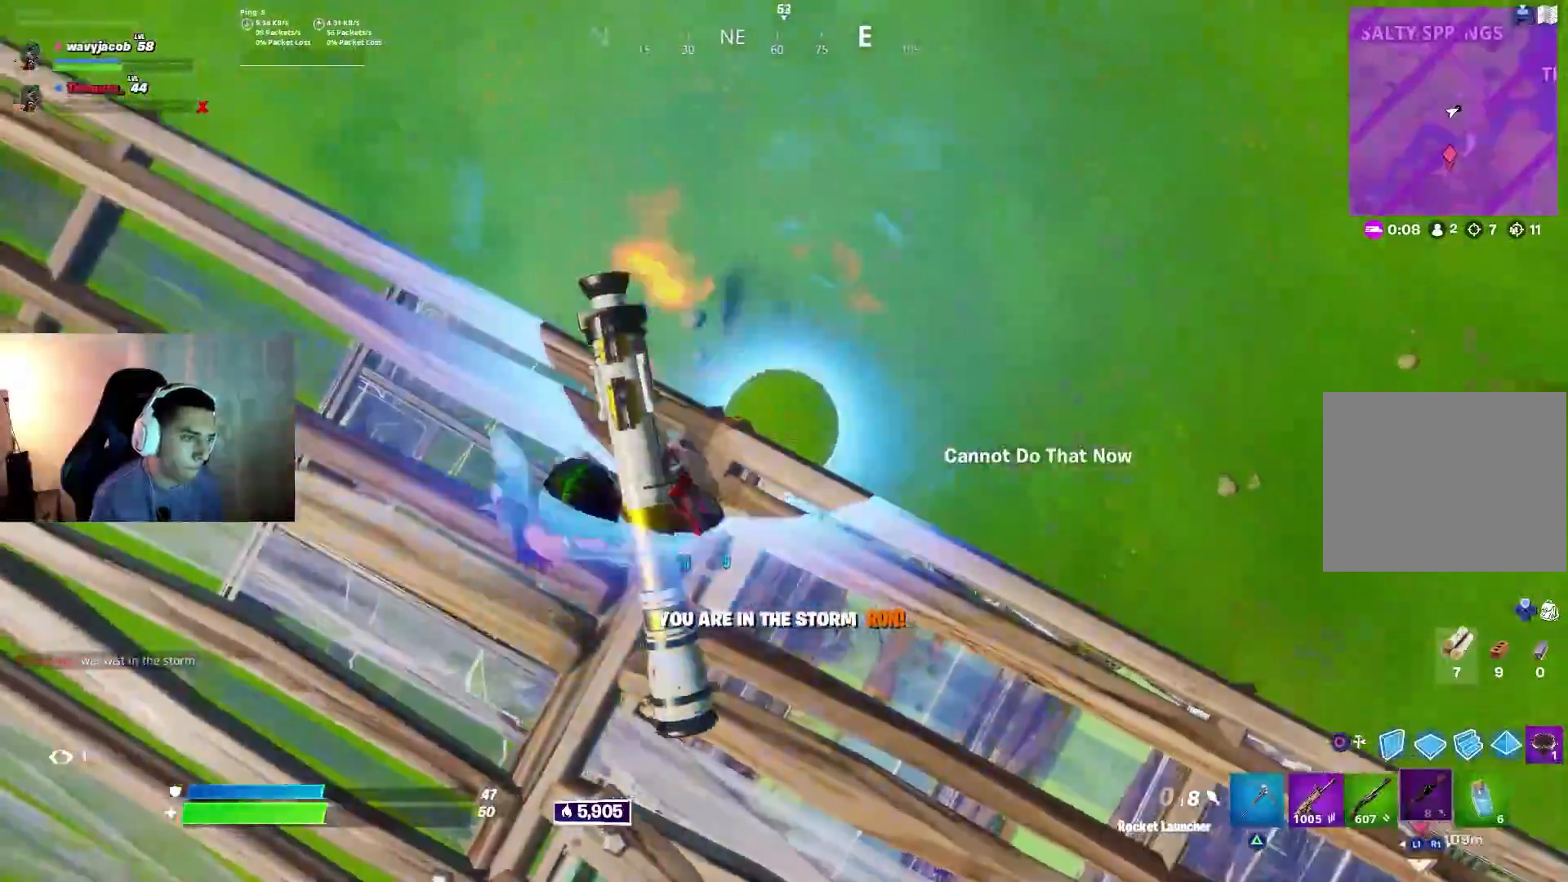
{"buttons": [], "left_stick": "down", "right_stick": "center", "events": [[117, "left_stick", "up"], [250, "left_stick", "center"], [467, "left_stick", "down"]]}
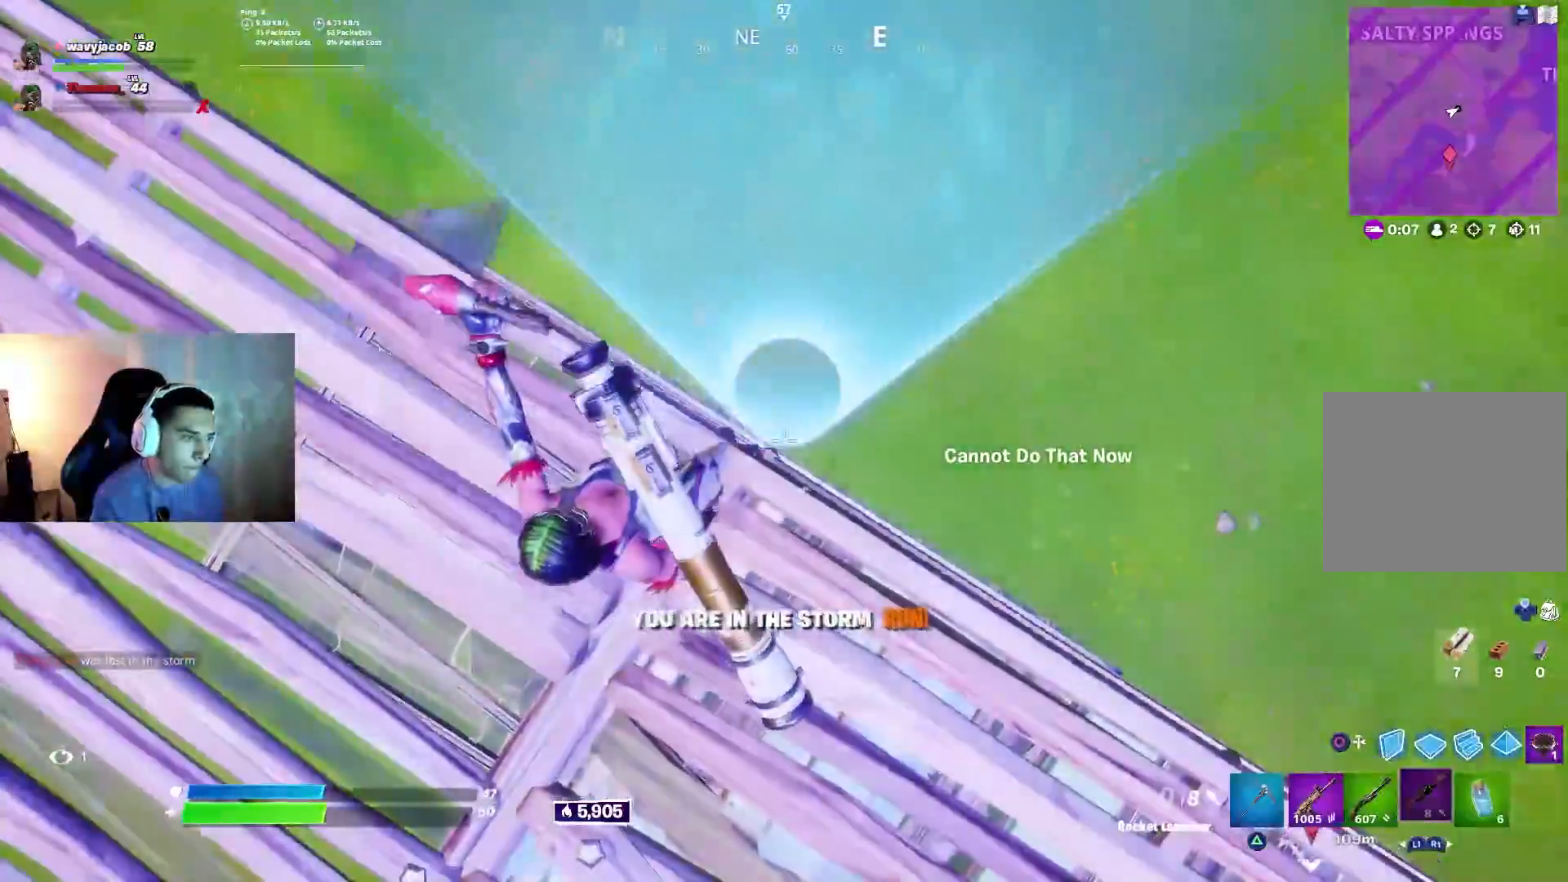
{"buttons": [], "left_stick": "down-left", "right_stick": "center", "events": [[100, "left_stick", "center"], [317, "left_stick", "down-left"]]}
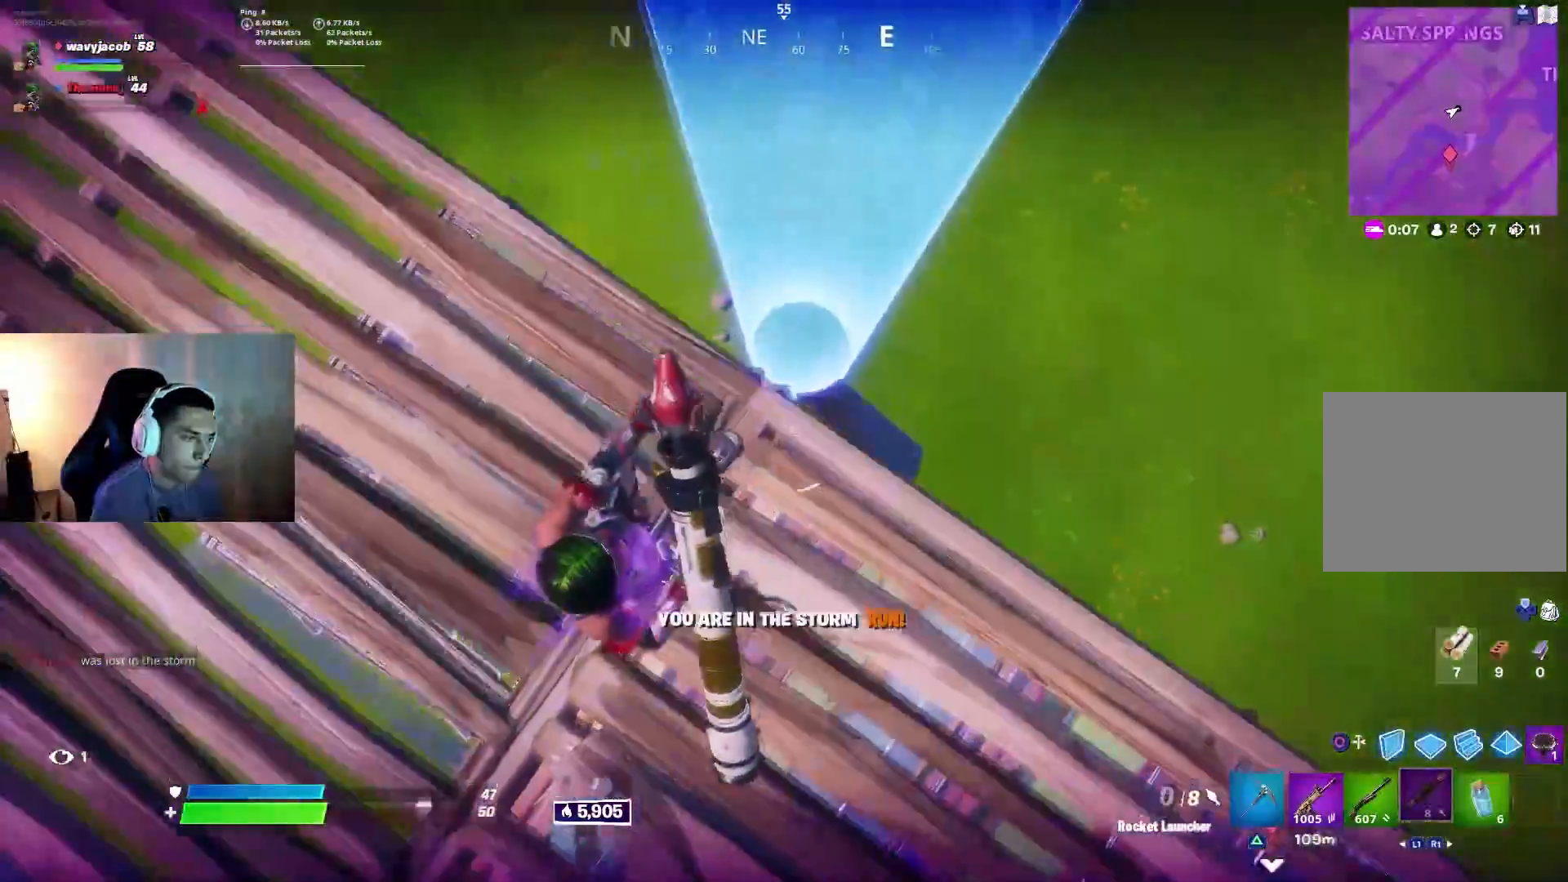
{"buttons": [], "left_stick": "center", "right_stick": "center", "events": [[50, "R3", "down"], [117, "R3", "up"], [183, "left_stick", "down-right"], [233, "left_stick", "center"]]}
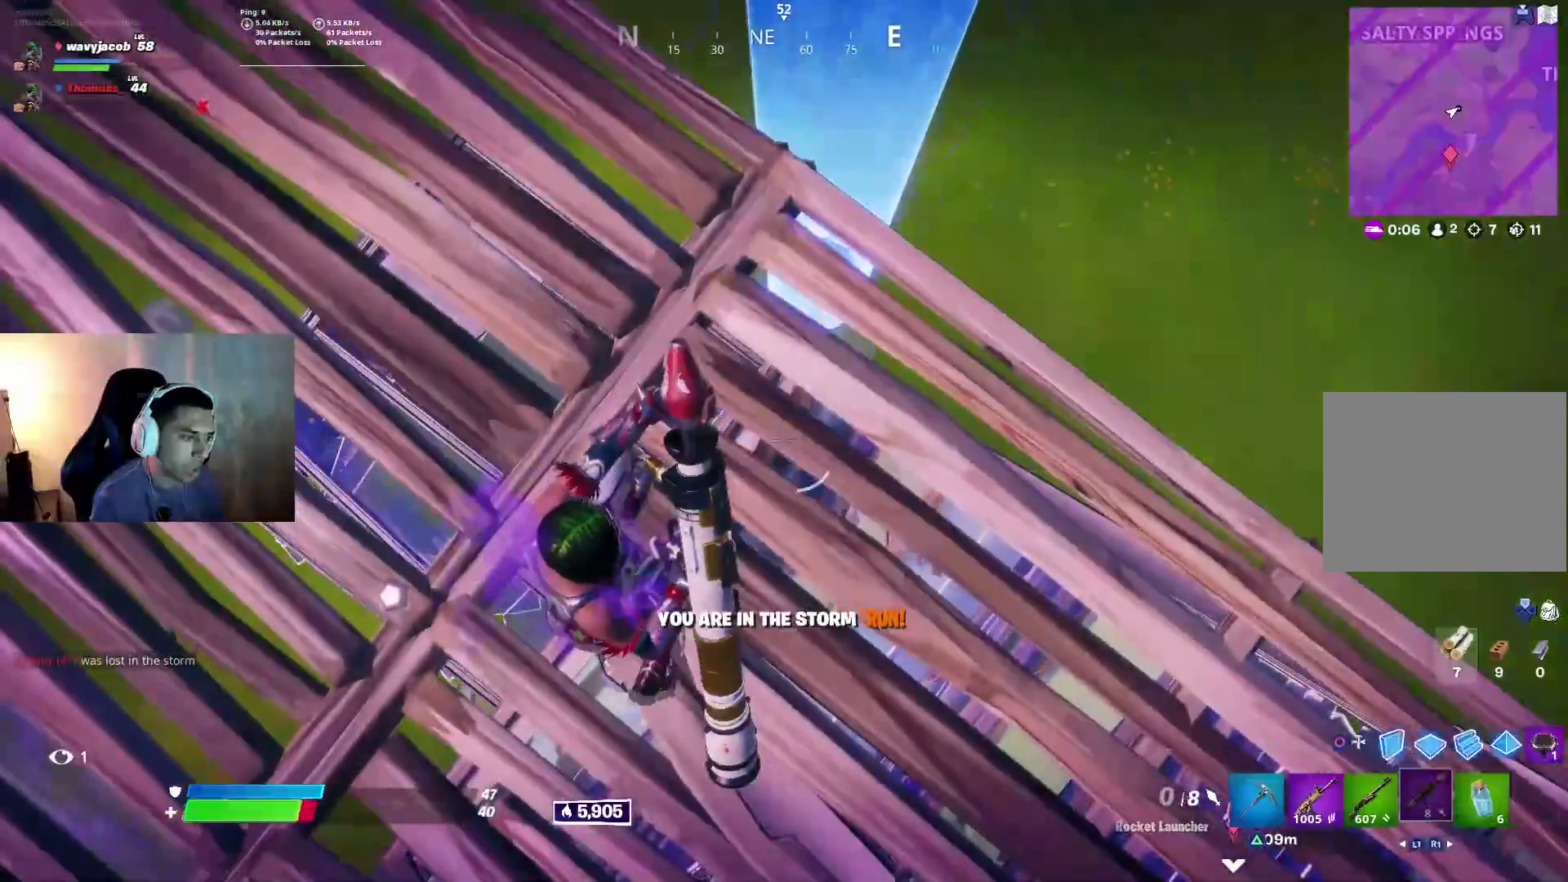
{"buttons": [], "left_stick": "right", "right_stick": "left", "events": [[200, "left_stick", "up-right"], [217, "R3", "down"], [317, "R3", "up"], [317, "left_stick", "right"], [433, "right_stick", "left"]]}
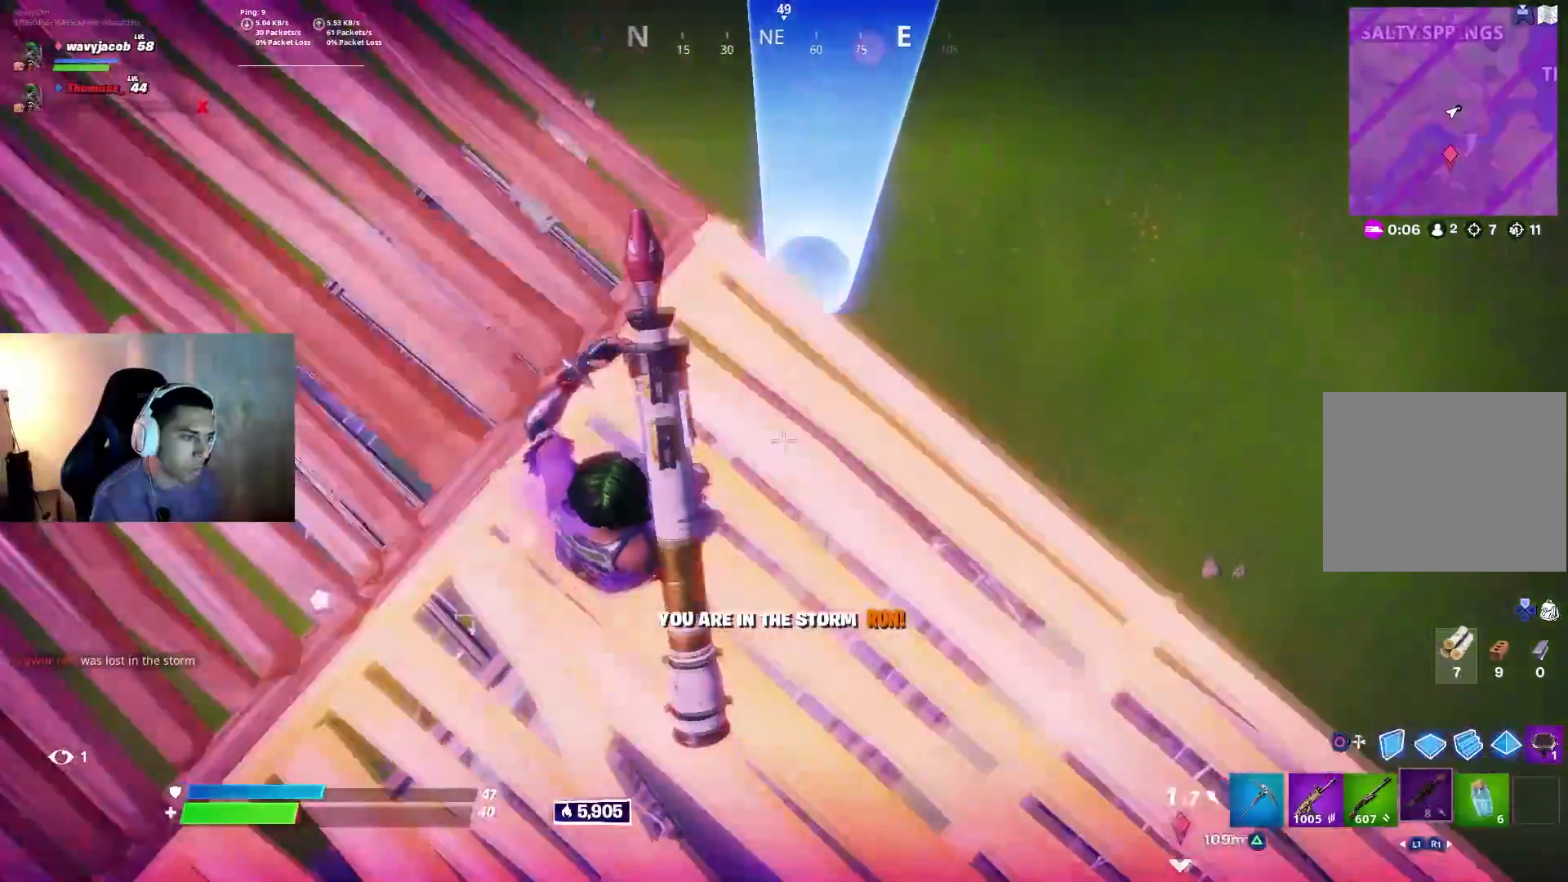
{"buttons": [], "left_stick": "up-left", "right_stick": "center", "events": [[117, "left_stick", "up-right"], [217, "left_stick", "up"], [300, "right_stick", "center"], [367, "left_stick", "center"], [467, "left_stick", "up-left"]]}
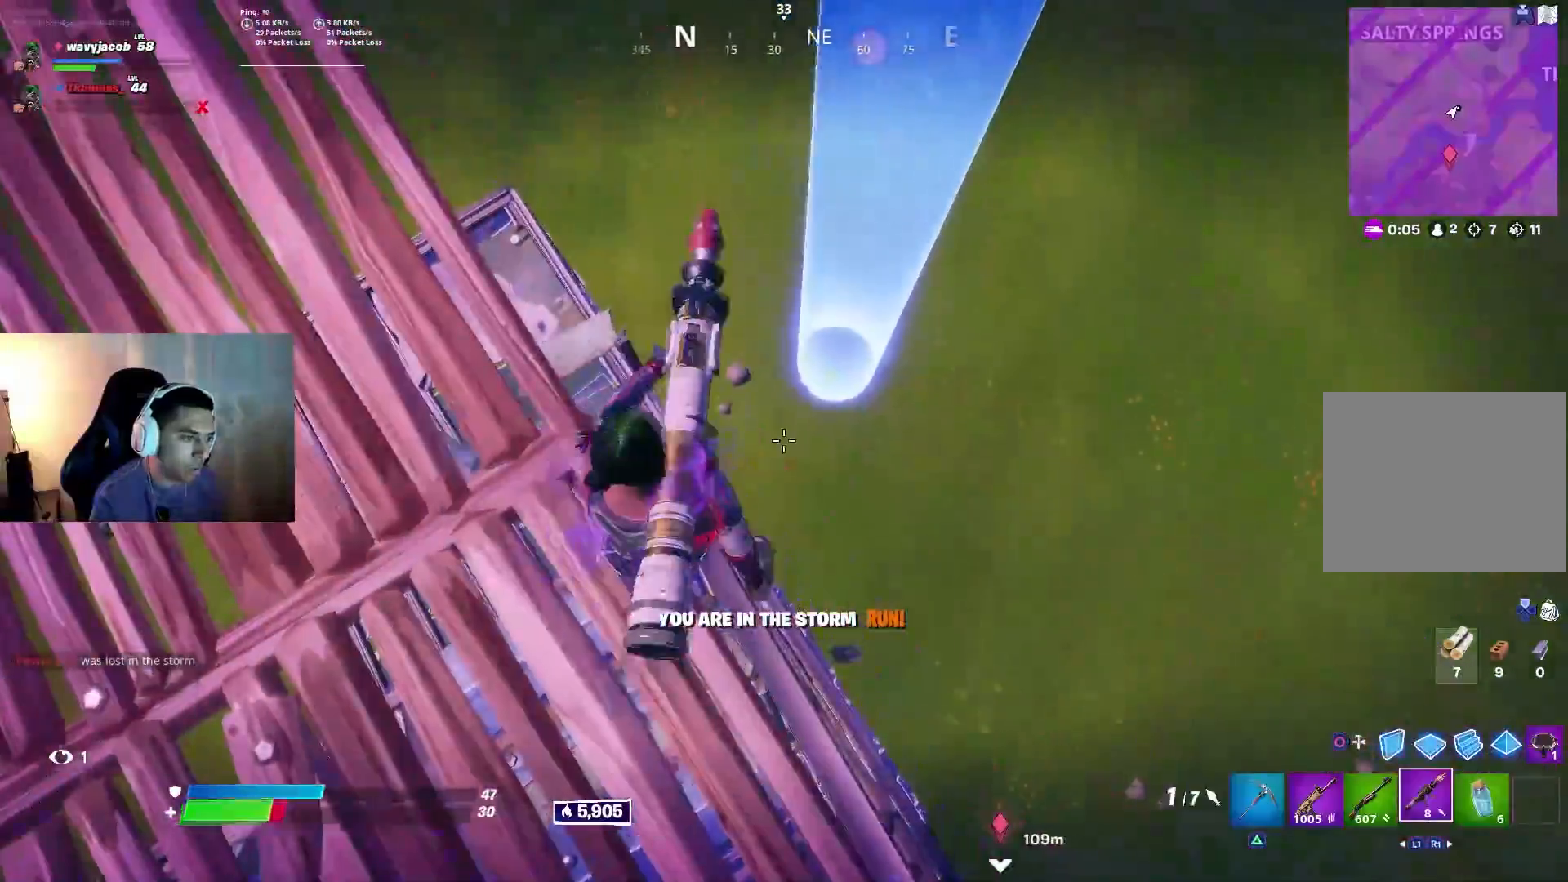
{"buttons": [], "left_stick": "left", "right_stick": "center", "events": [[17, "left_stick", "up"], [100, "R2", "down"], [100, "left_stick", "left"], [183, "R2", "up"], [233, "right_stick", "left"], [300, "L1", "down"], [383, "right_stick", "center"], [417, "L1", "up"]]}
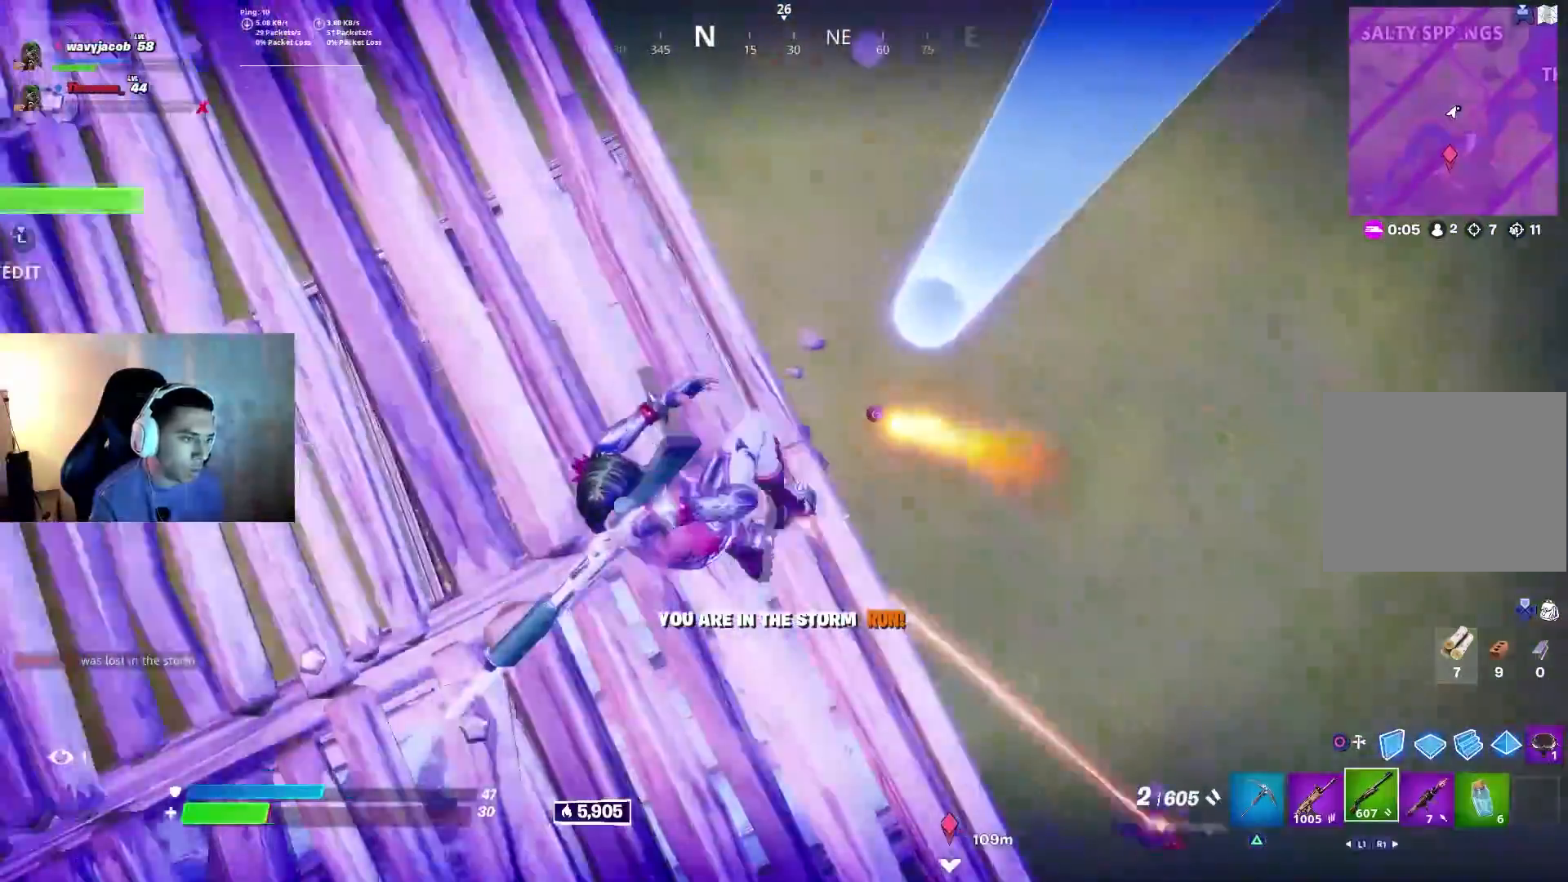
{"buttons": [], "left_stick": "right", "right_stick": "up-right", "events": [[50, "left_stick", "up"], [83, "right_stick", "right"], [350, "left_stick", "right"], [400, "right_stick", "up-right"]]}
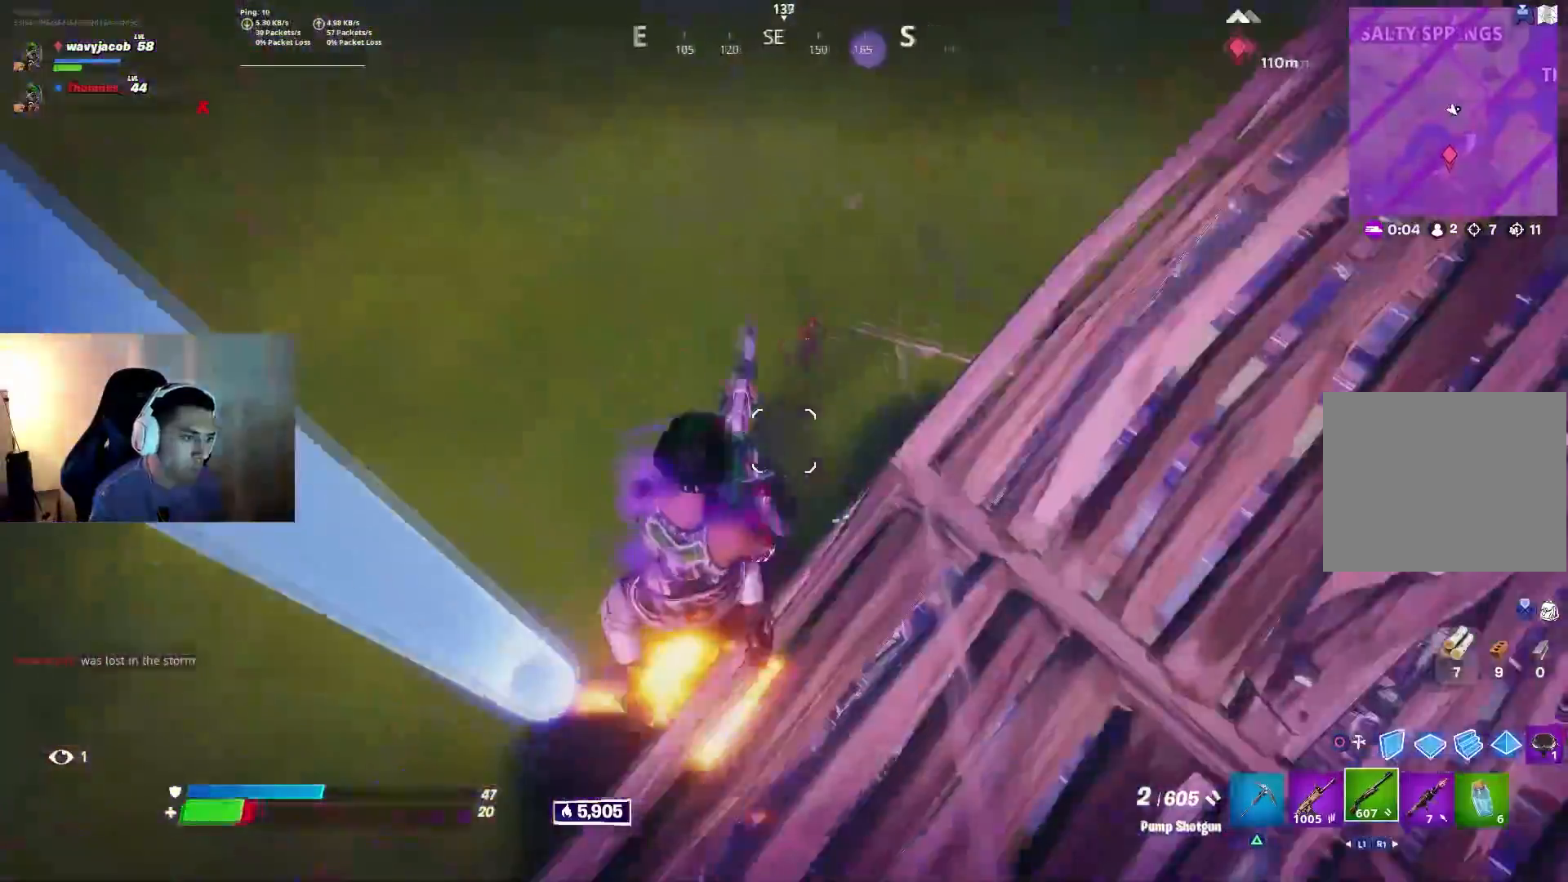
{"buttons": [], "left_stick": "down-right", "right_stick": "up", "events": [[17, "left_stick", "up-right"], [100, "right_stick", "up"], [183, "R2", "down"], [200, "L1", "down"], [233, "left_stick", "right"], [267, "R2", "up"], [267, "right_stick", "down-left"], [317, "L1", "up"], [400, "left_stick", "down-right"], [500, "right_stick", "up"]]}
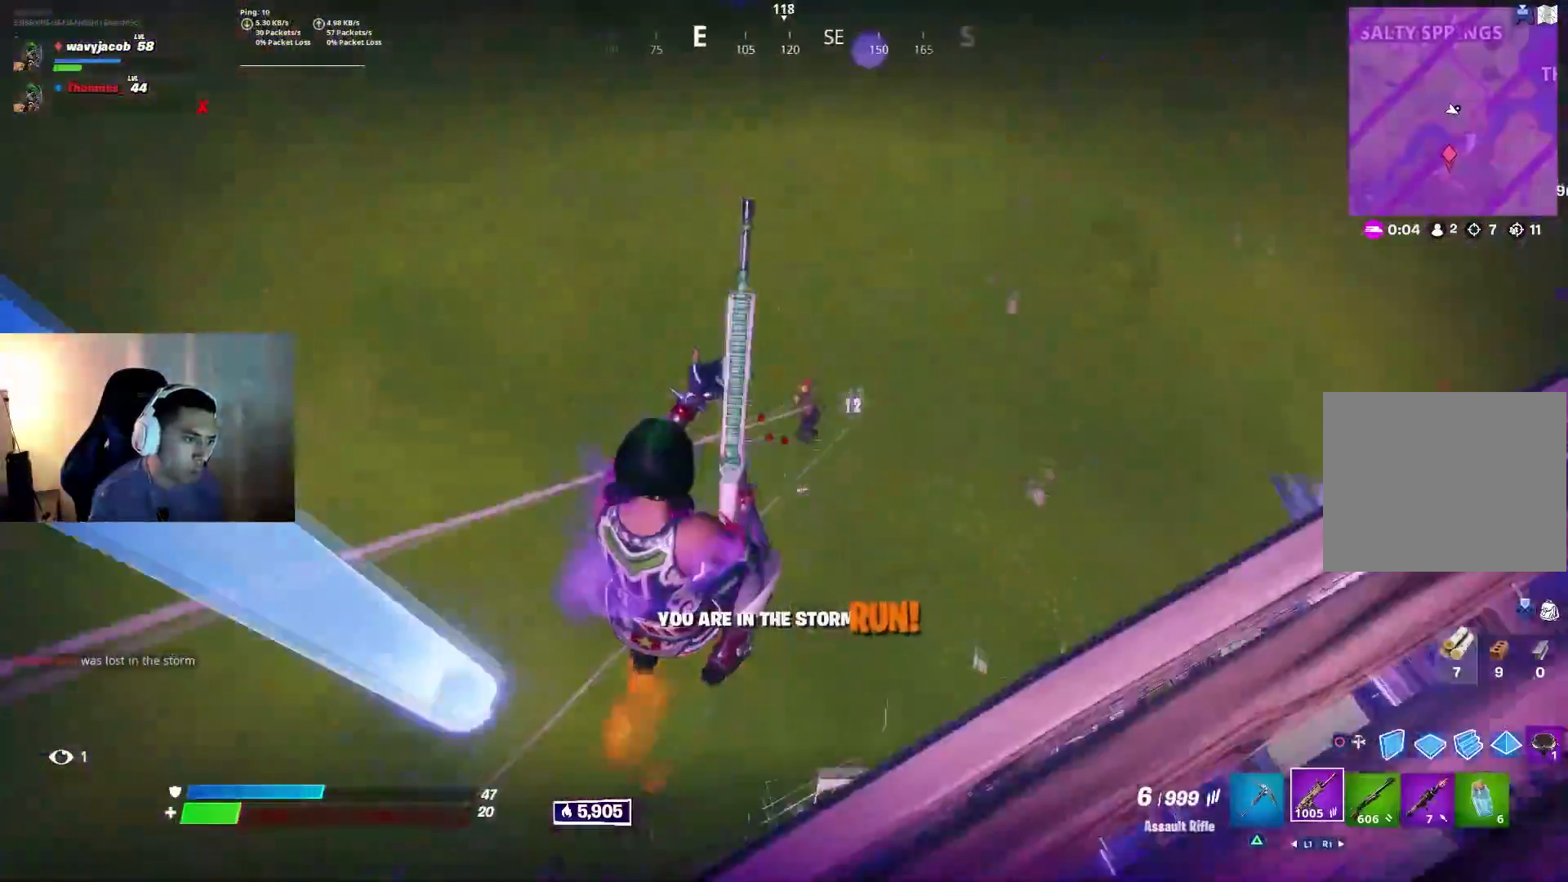
{"buttons": ["R2"], "left_stick": "up-right", "right_stick": "up-left", "events": [[33, "R2", "down"], [67, "right_stick", "up-left"], [167, "left_stick", "right"], [317, "left_stick", "up-right"], [433, "right_stick", "center"], [500, "right_stick", "up-left"]]}
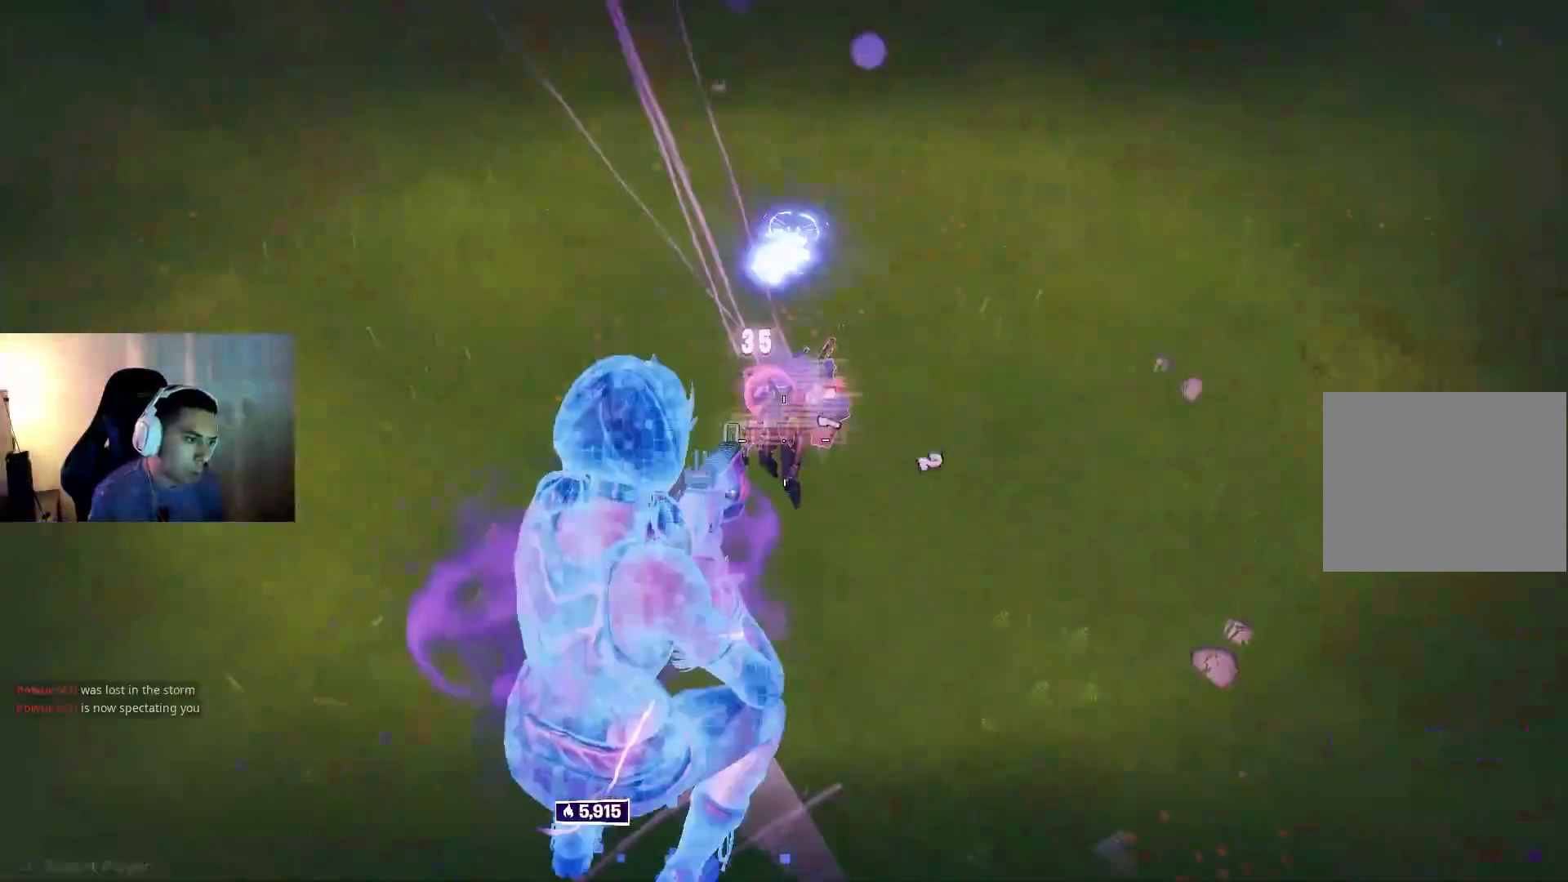
{"buttons": [], "left_stick": "up", "right_stick": "center", "events": [[17, "right_stick", "up"], [50, "left_stick", "up"], [217, "R2", "up"], [267, "right_stick", "center"]]}
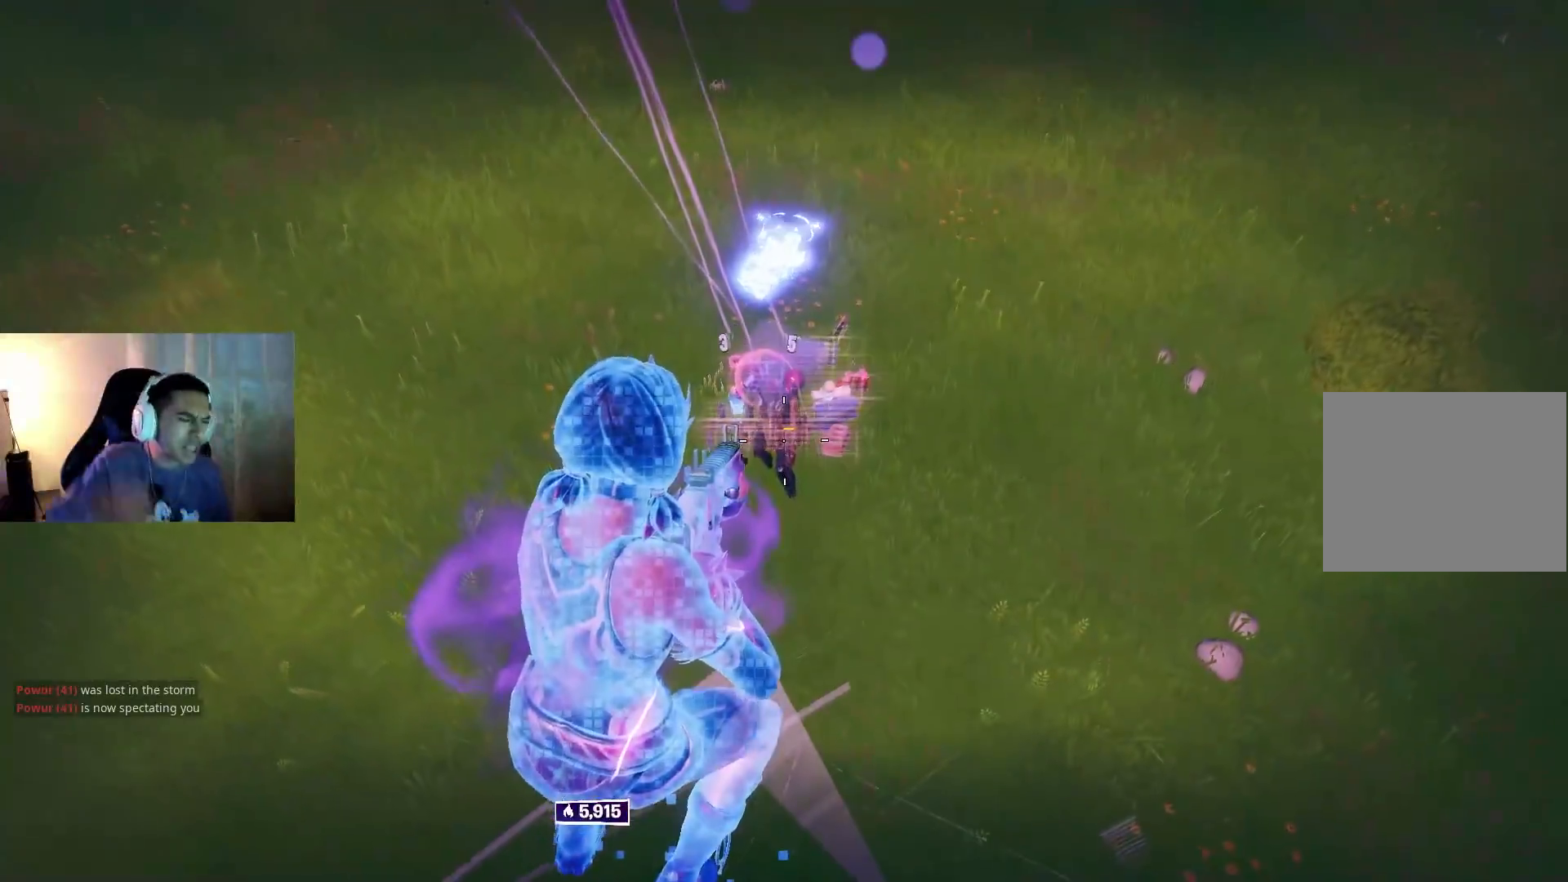
{"buttons": [], "left_stick": "up", "right_stick": "center", "events": []}
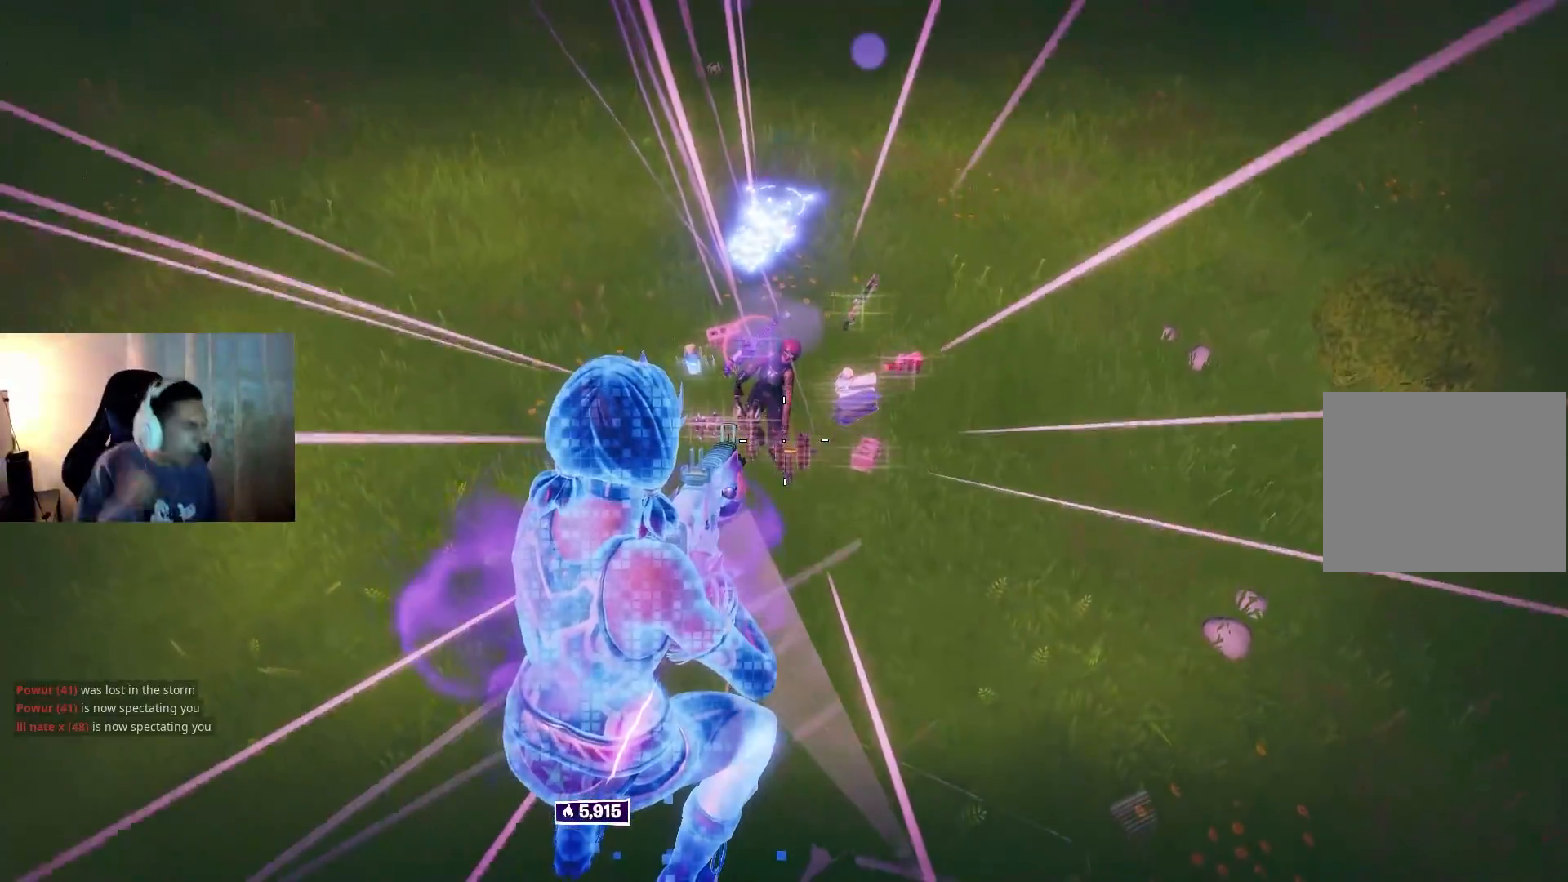
{"buttons": [], "left_stick": "center", "right_stick": "center", "events": [[117, "left_stick", "center"]]}